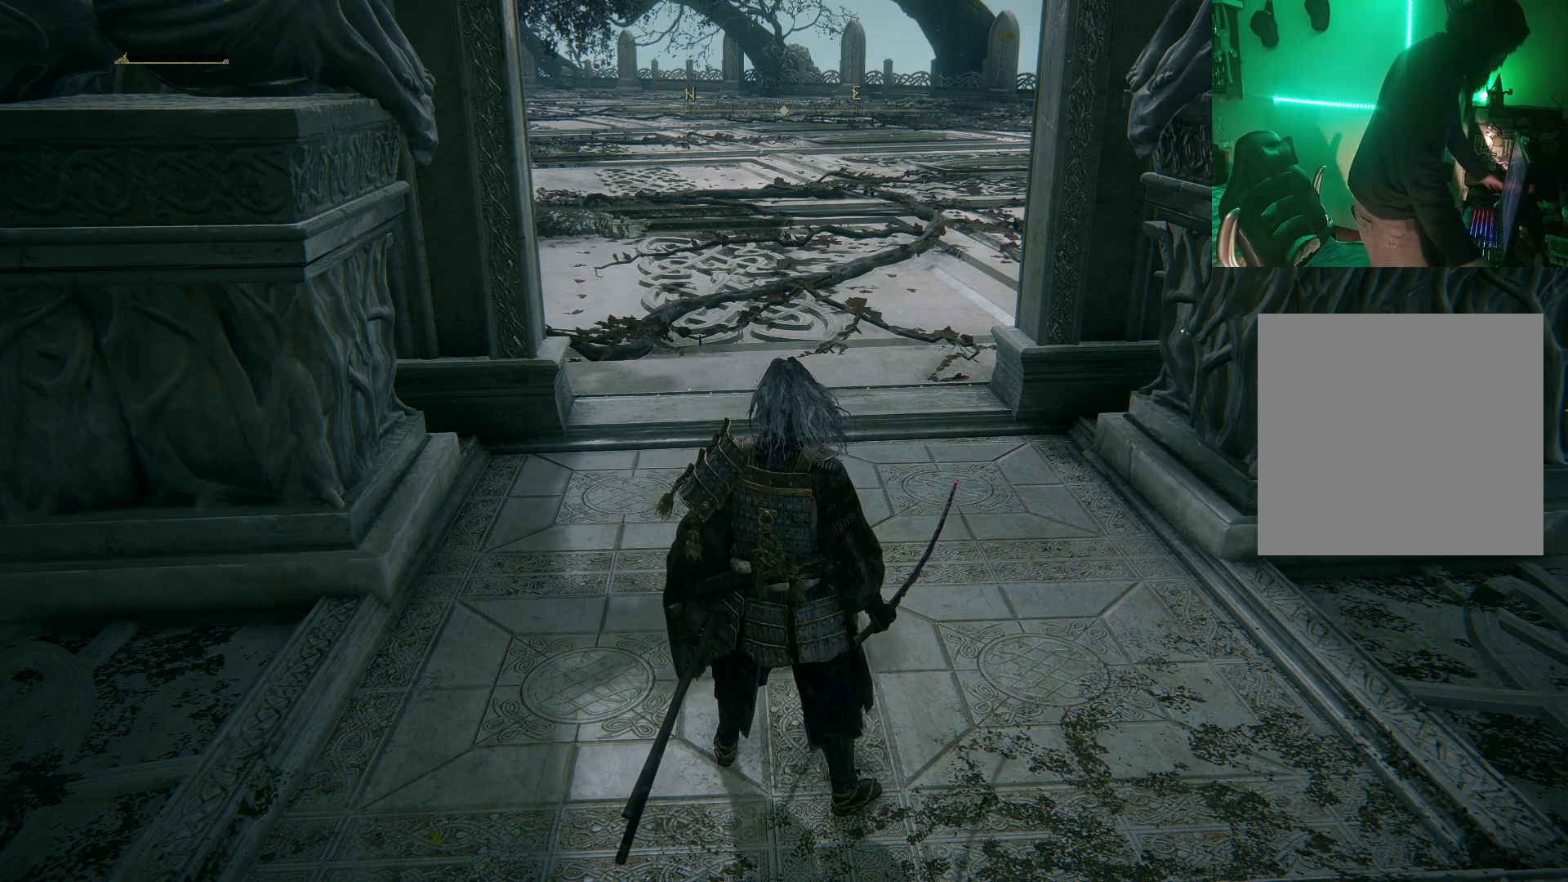
Gameplay with a controller (Xbox layout); each line is a JSON object with the inputs held at the frame after it. "events" lists button and stick changes between this image and that frame as [ms after this image, input, new state], when the widget could be followed in between.
{"buttons": [], "left_stick": "up", "right_stick": "center", "events": [[317, "left_stick", "up"]]}
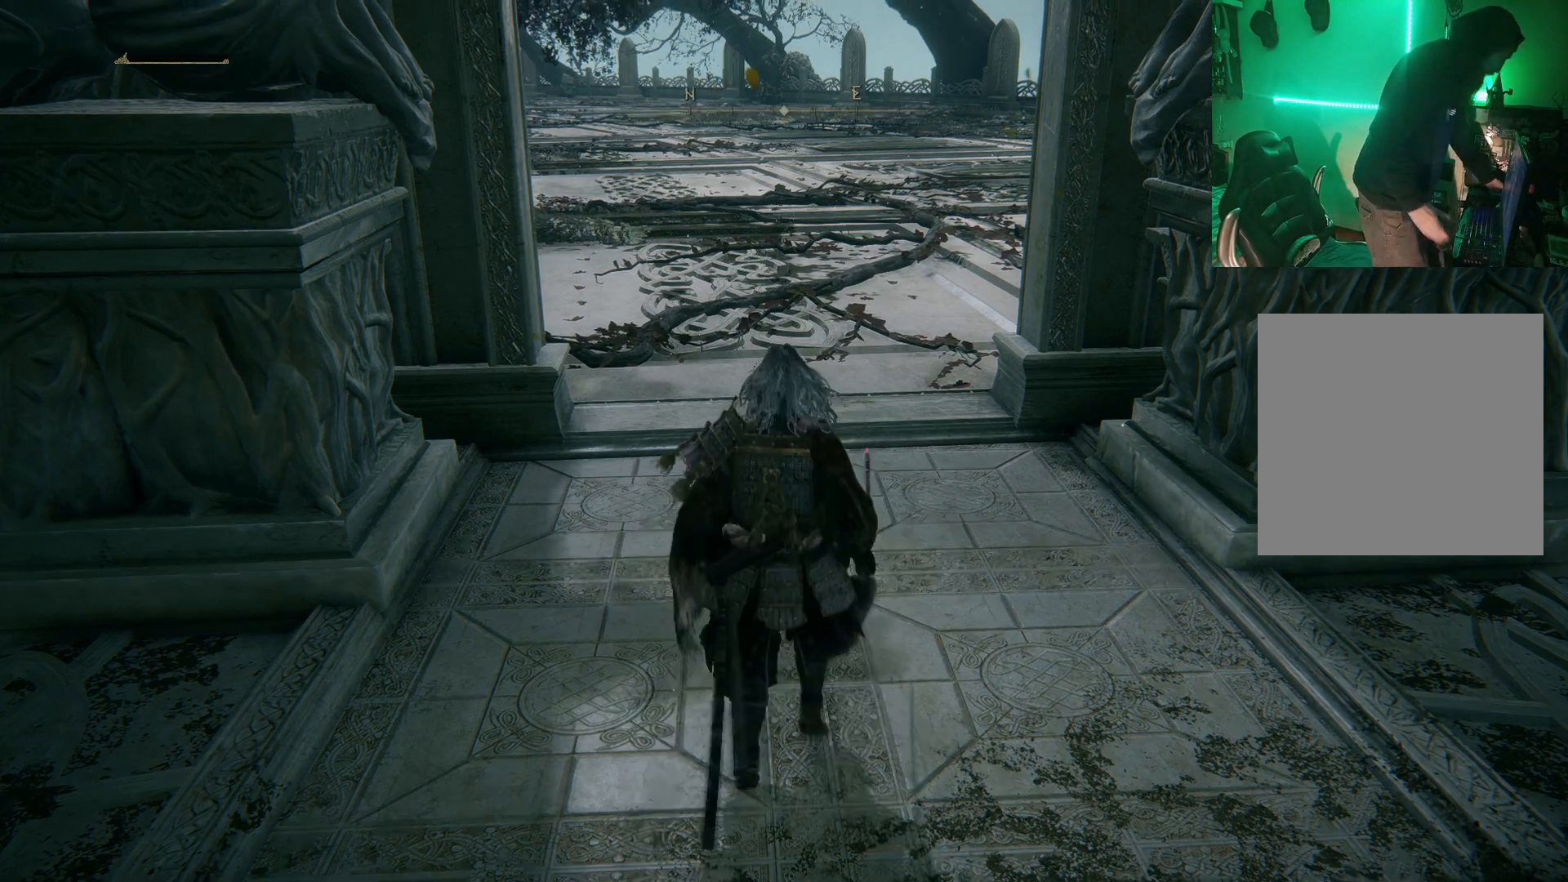
{"buttons": [], "left_stick": "up", "right_stick": "center", "events": [[83, "left_stick", "center"], [317, "left_stick", "up"]]}
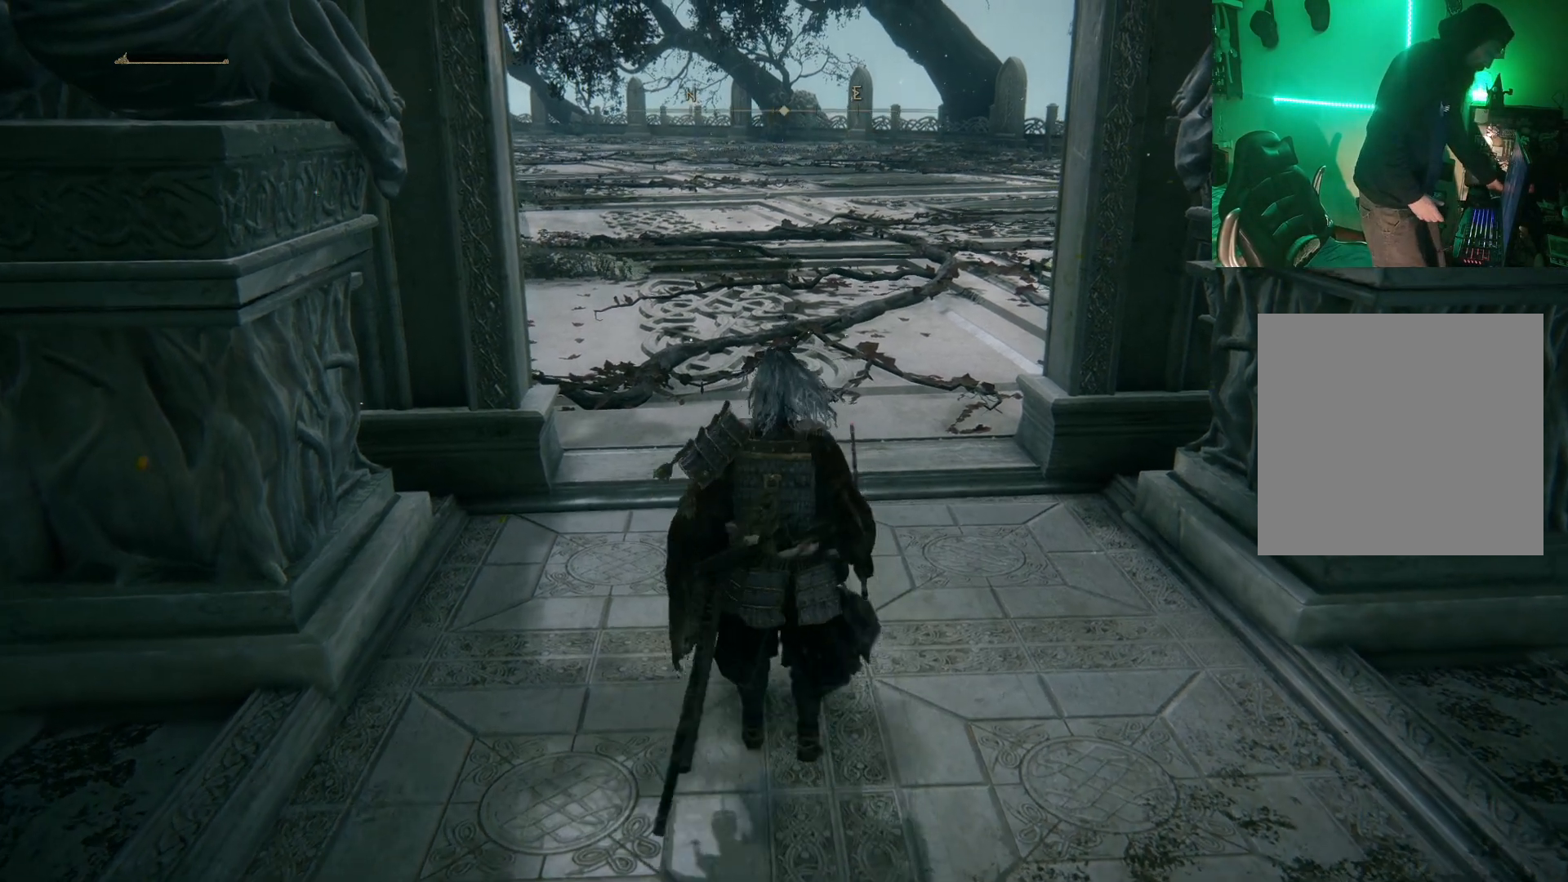
{"buttons": [], "left_stick": "up-left", "right_stick": "center", "events": [[300, "left_stick", "up-left"]]}
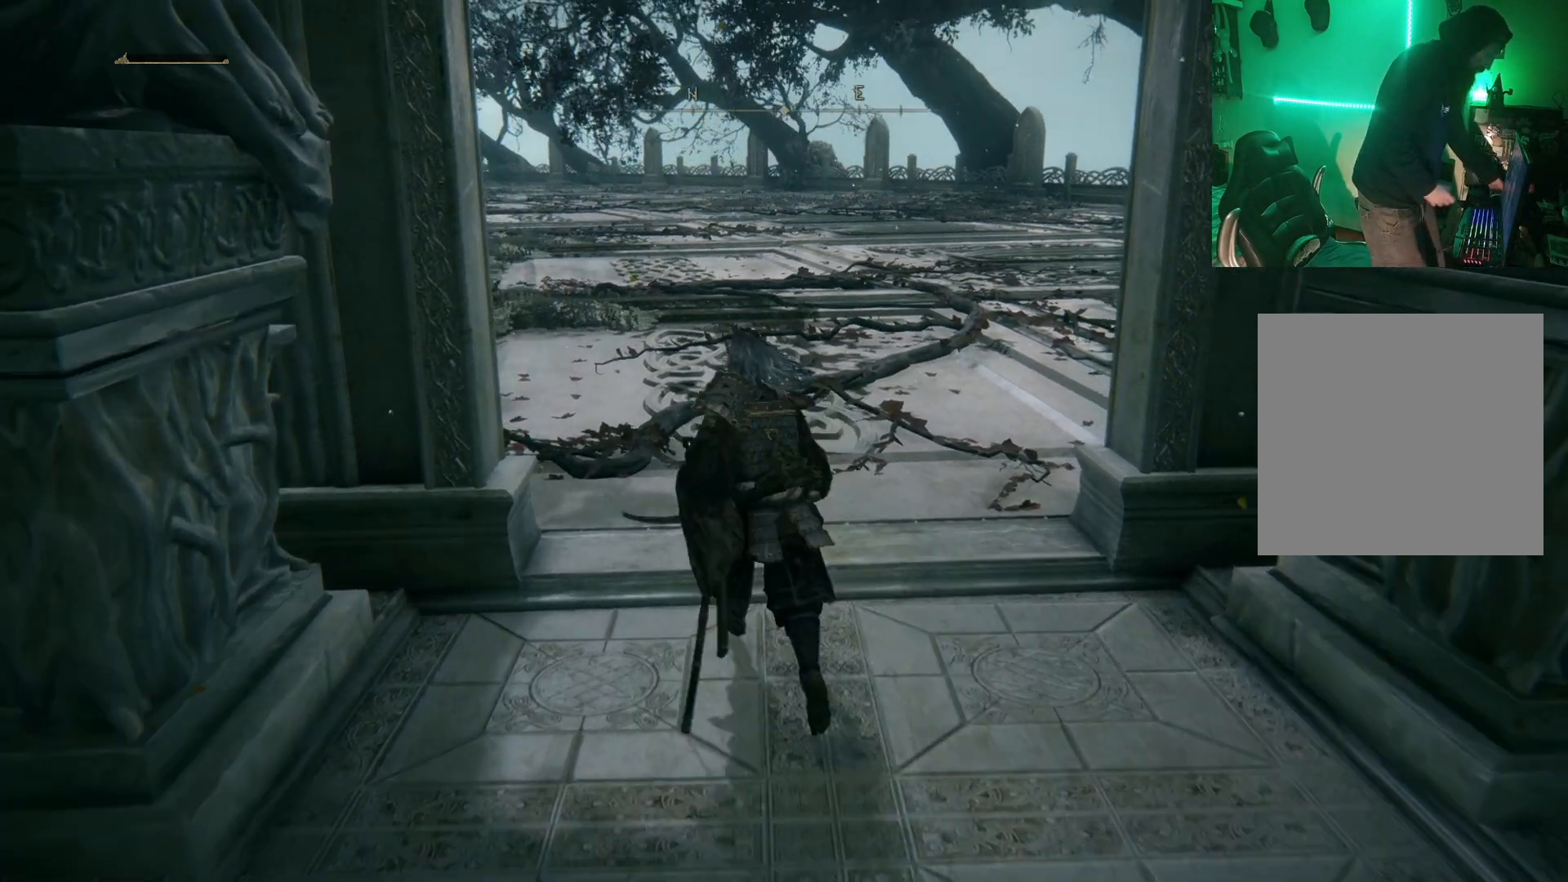
{"buttons": [], "left_stick": "up", "right_stick": "center", "events": [[300, "left_stick", "up"]]}
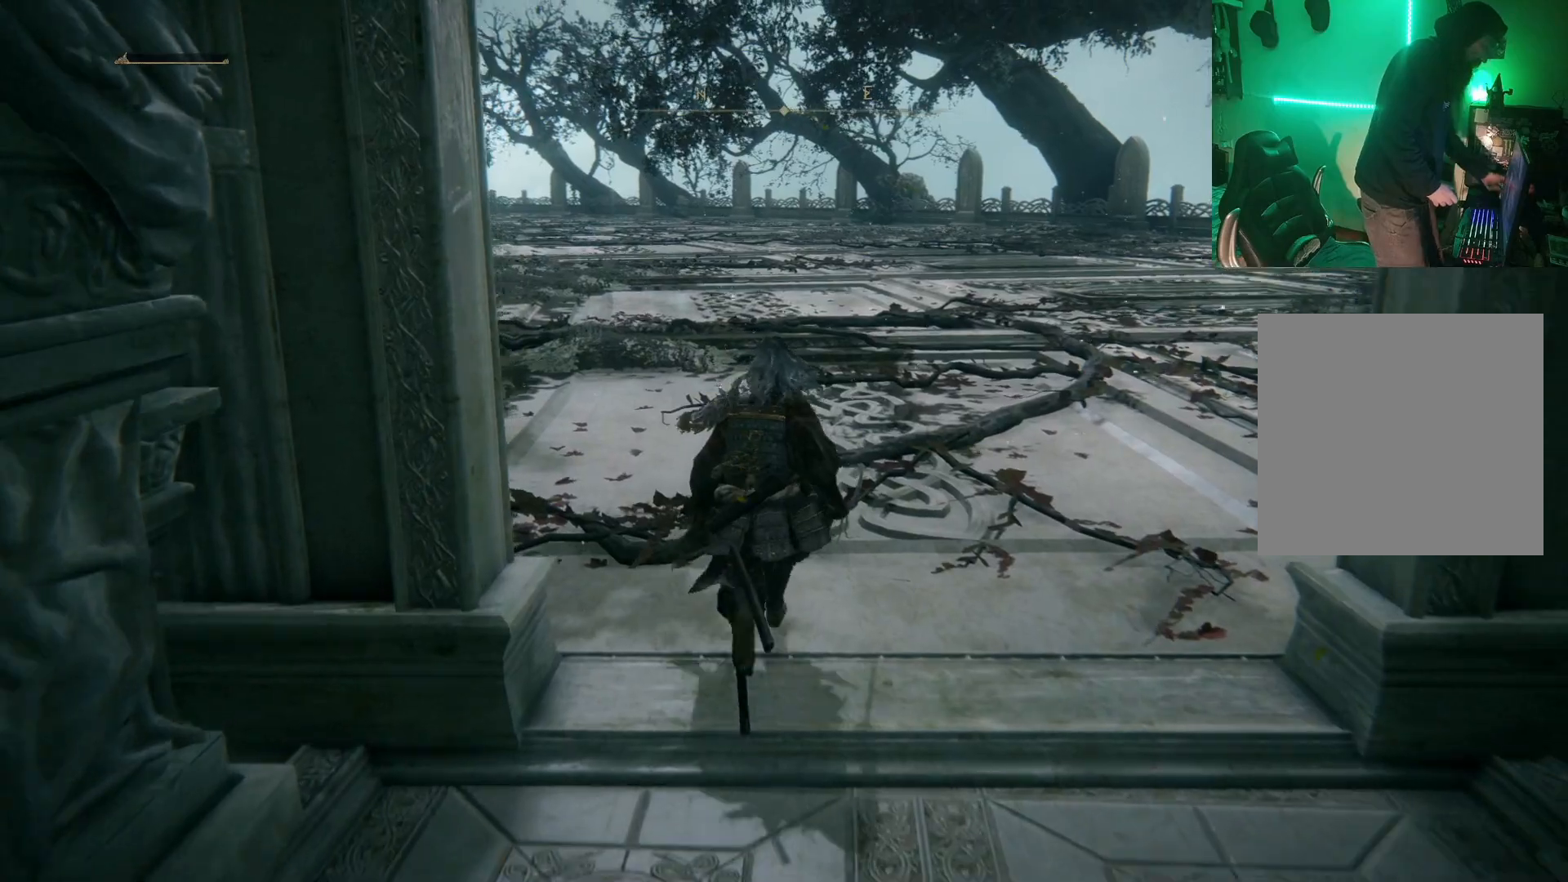
{"buttons": [], "left_stick": "up", "right_stick": "center", "events": []}
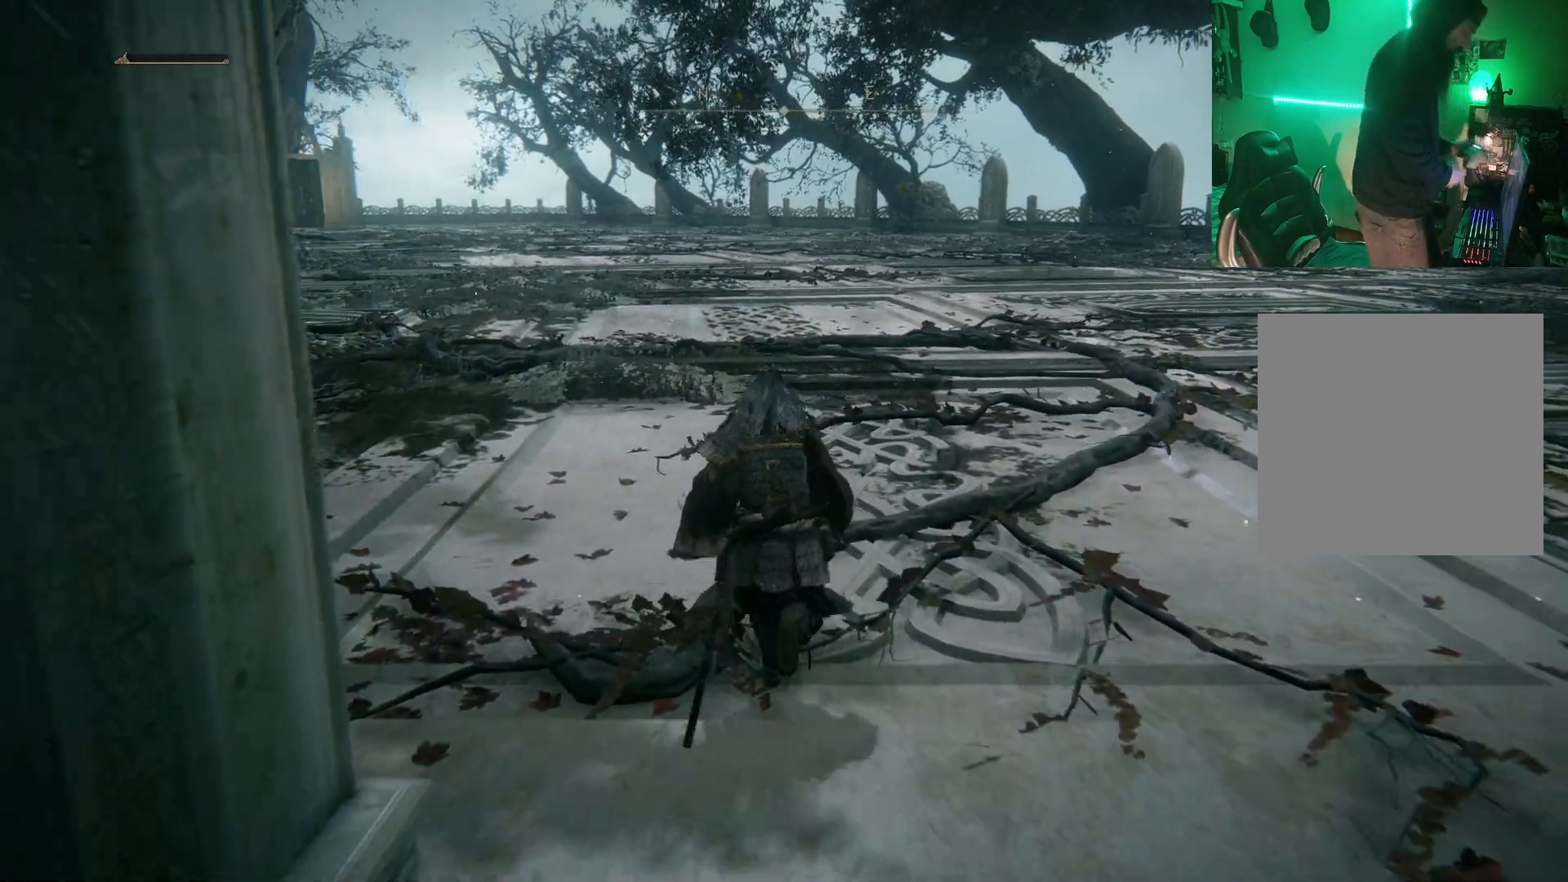
{"buttons": [], "left_stick": "up", "right_stick": "center", "events": []}
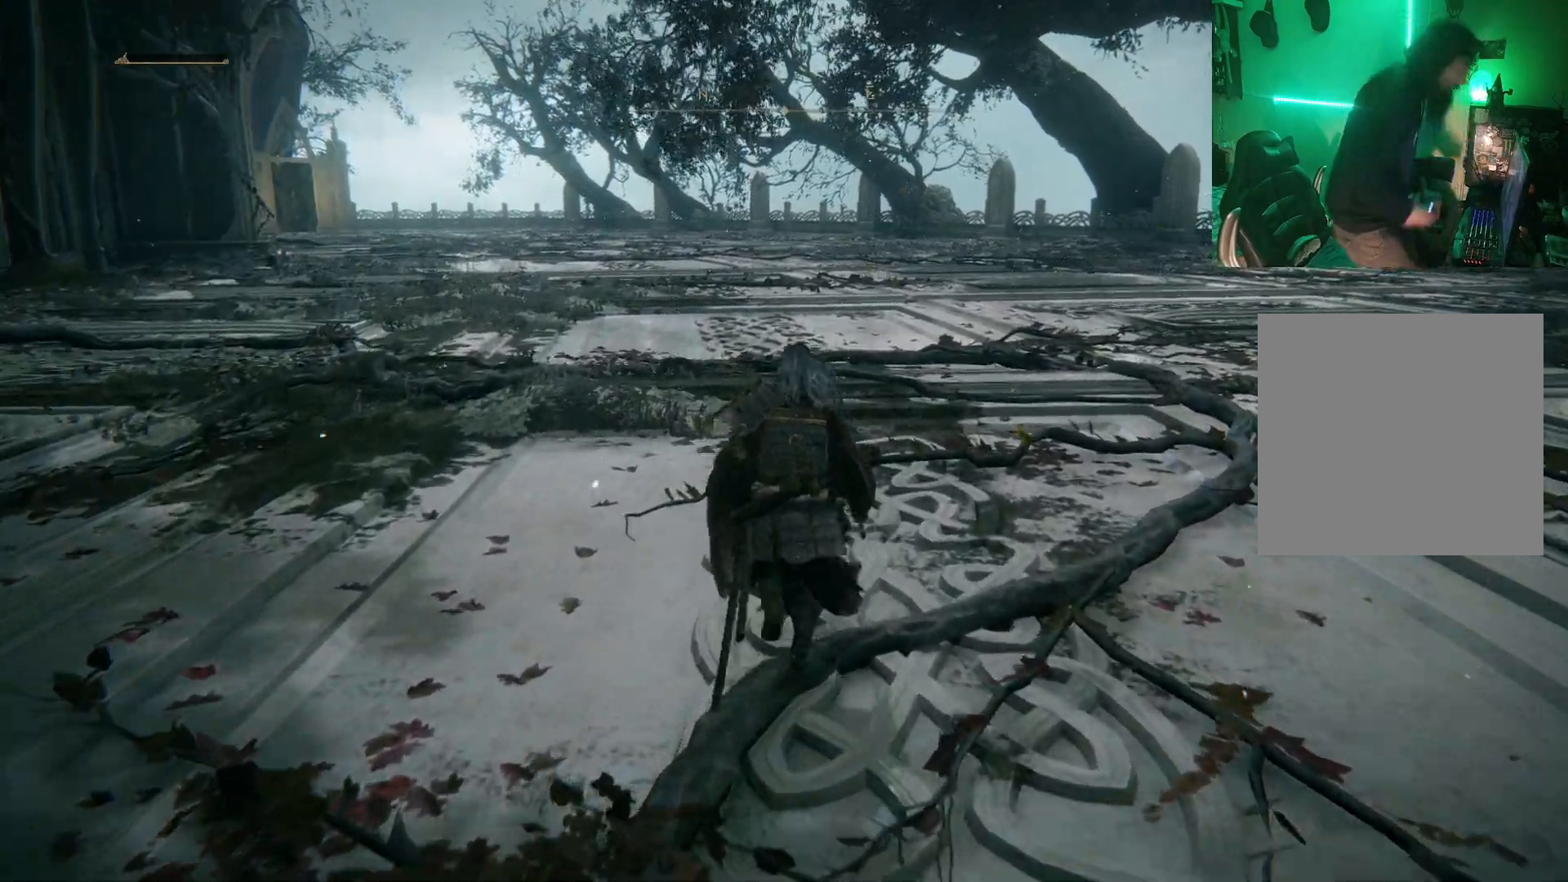
{"buttons": [], "left_stick": "up", "right_stick": "center", "events": []}
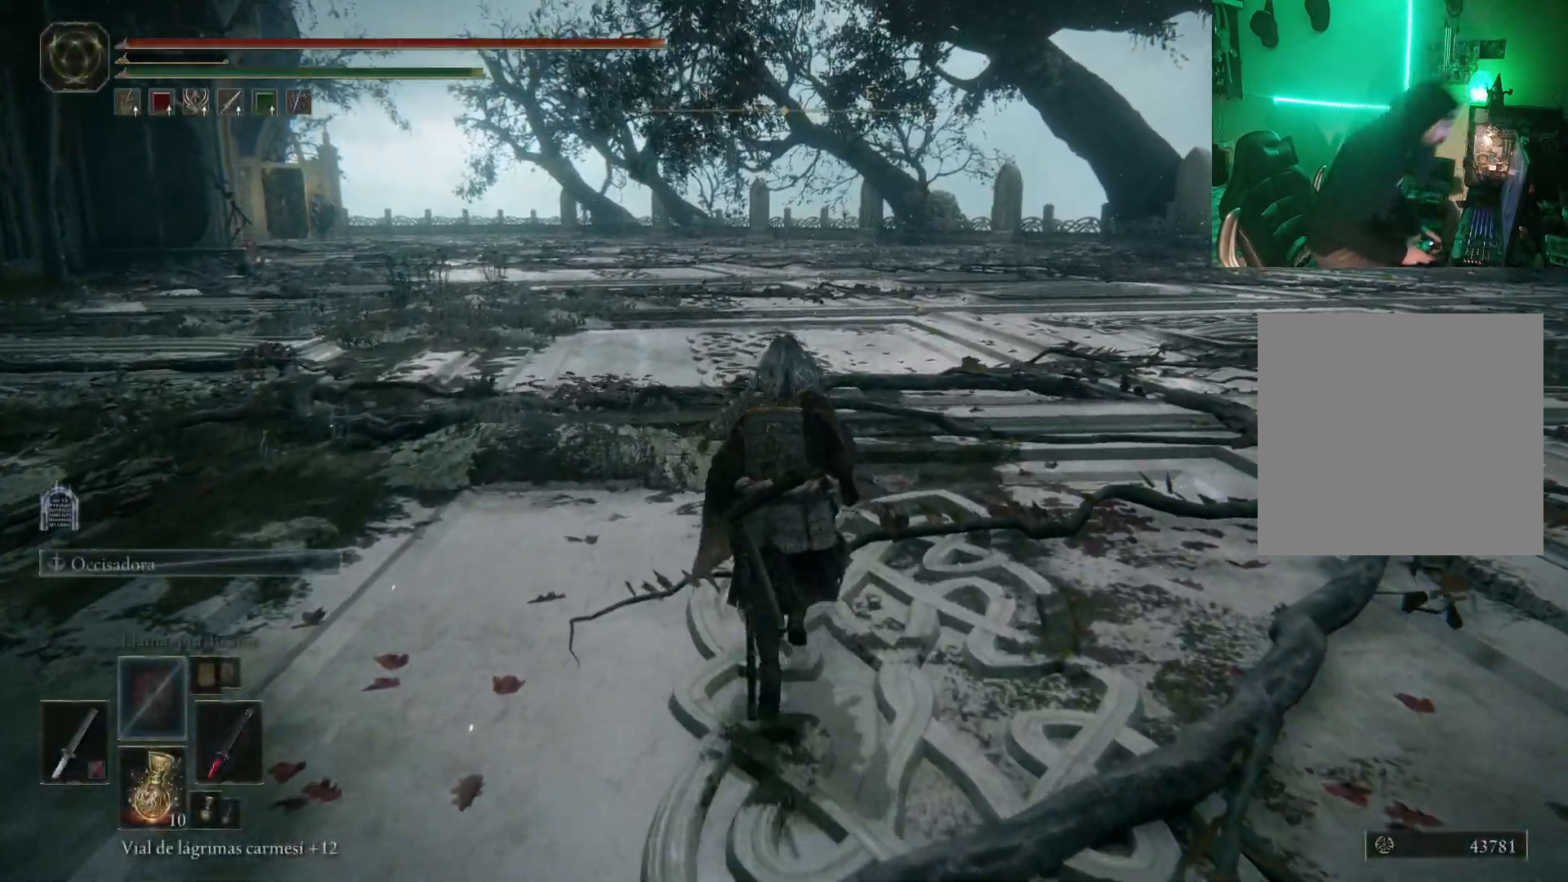
{"buttons": [], "left_stick": "center", "right_stick": "up-left", "events": [[450, "right_stick", "up-left"], [500, "left_stick", "center"]]}
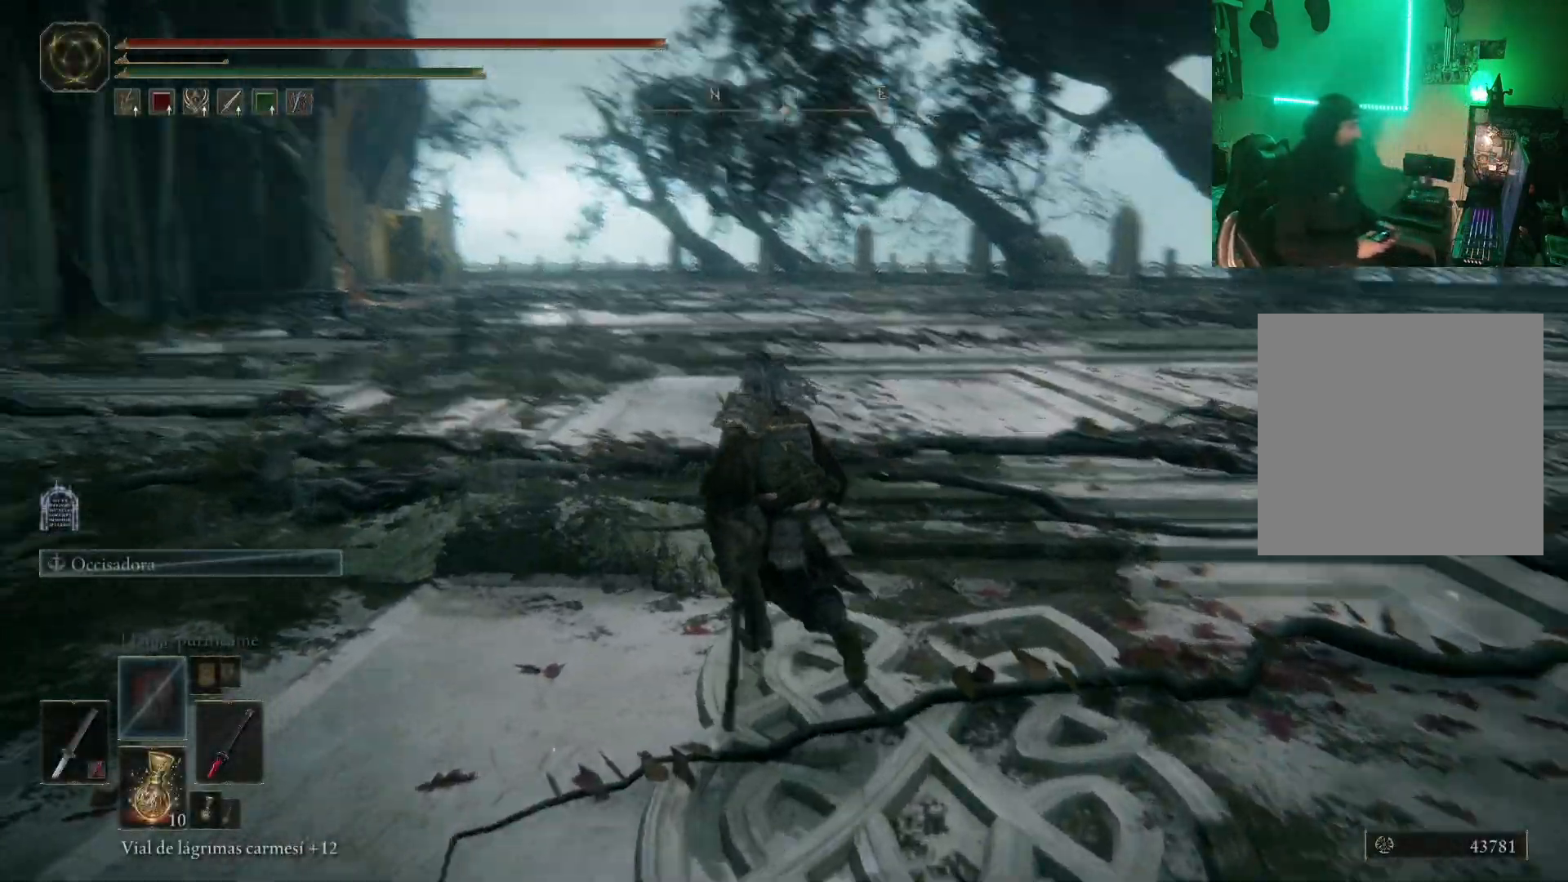
{"buttons": [], "left_stick": "up", "right_stick": "up-left", "events": [[250, "left_stick", "up"]]}
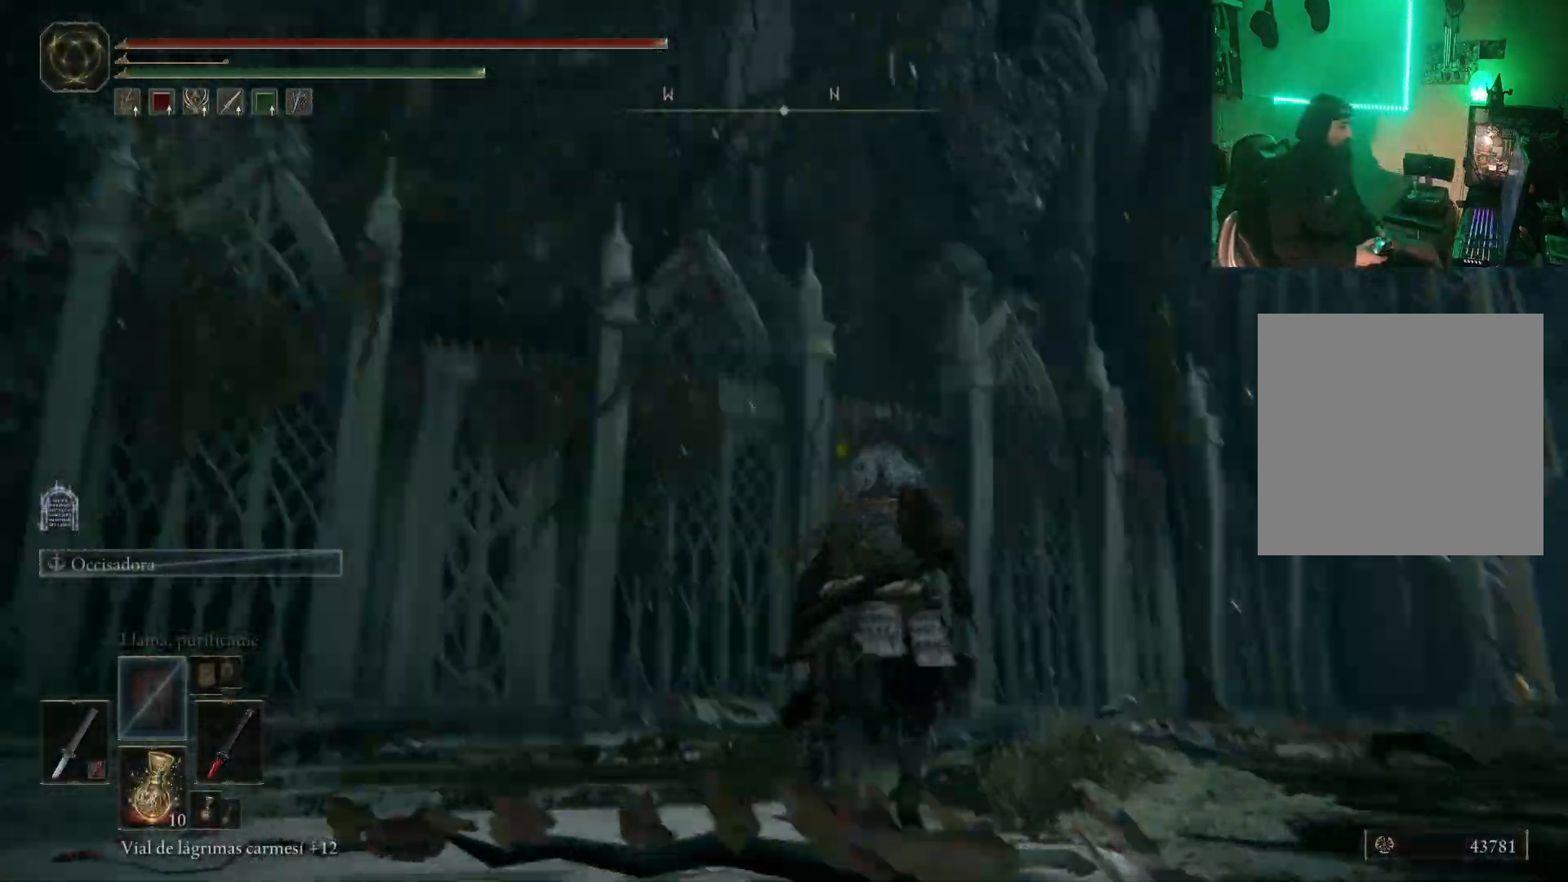
{"buttons": [], "left_stick": "up-right", "right_stick": "center", "events": [[33, "right_stick", "center"], [83, "left_stick", "up-right"], [117, "right_stick", "right"], [383, "right_stick", "center"]]}
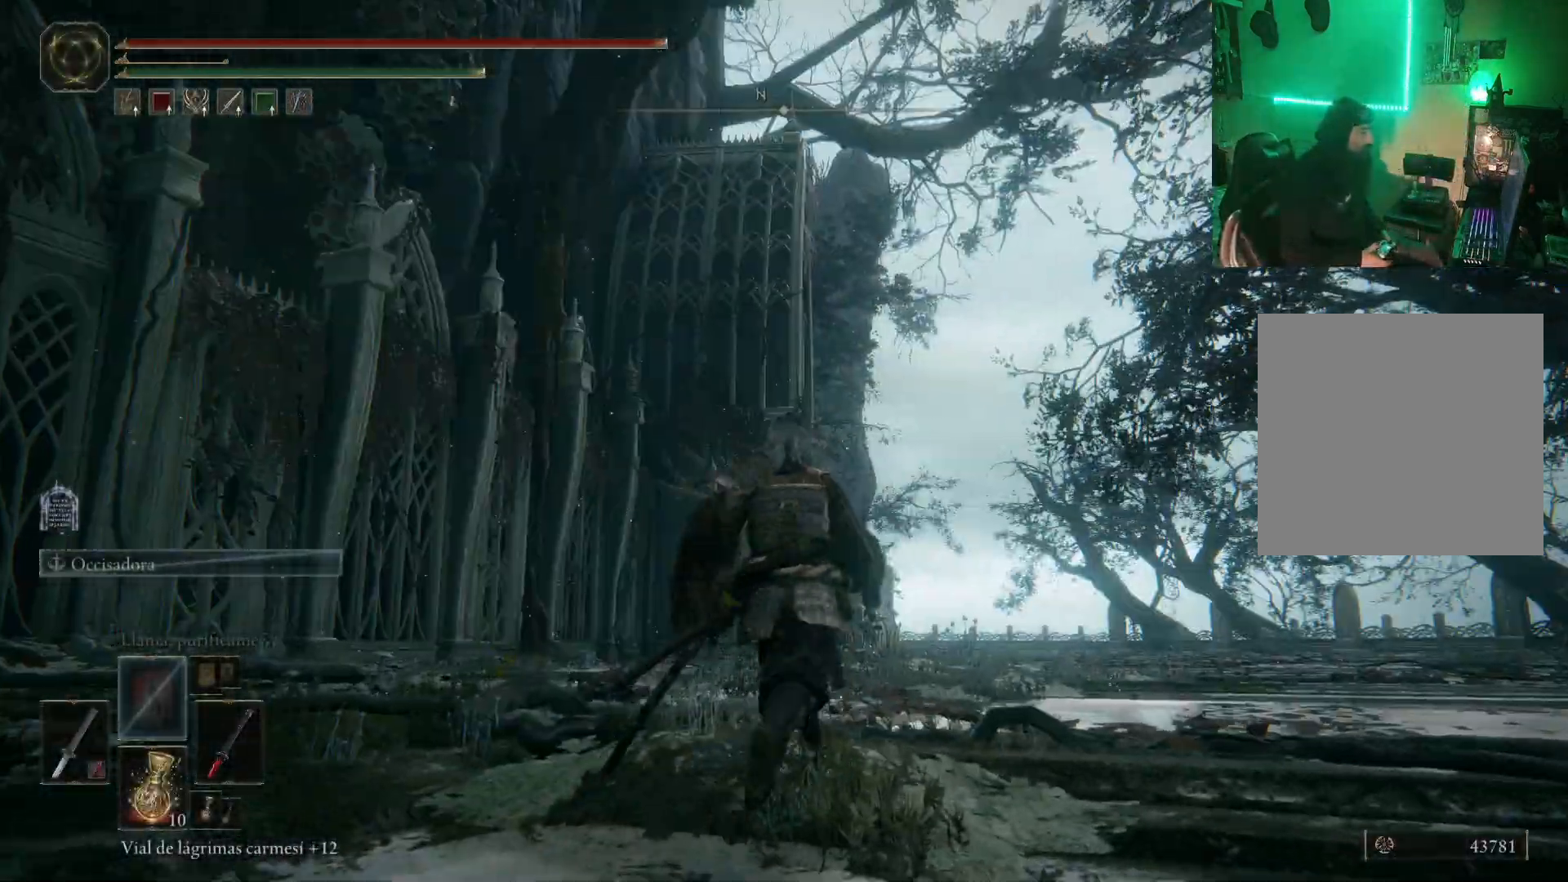
{"buttons": [], "left_stick": "up", "right_stick": "center", "events": [[17, "left_stick", "up"], [117, "right_stick", "down-right"], [383, "right_stick", "center"]]}
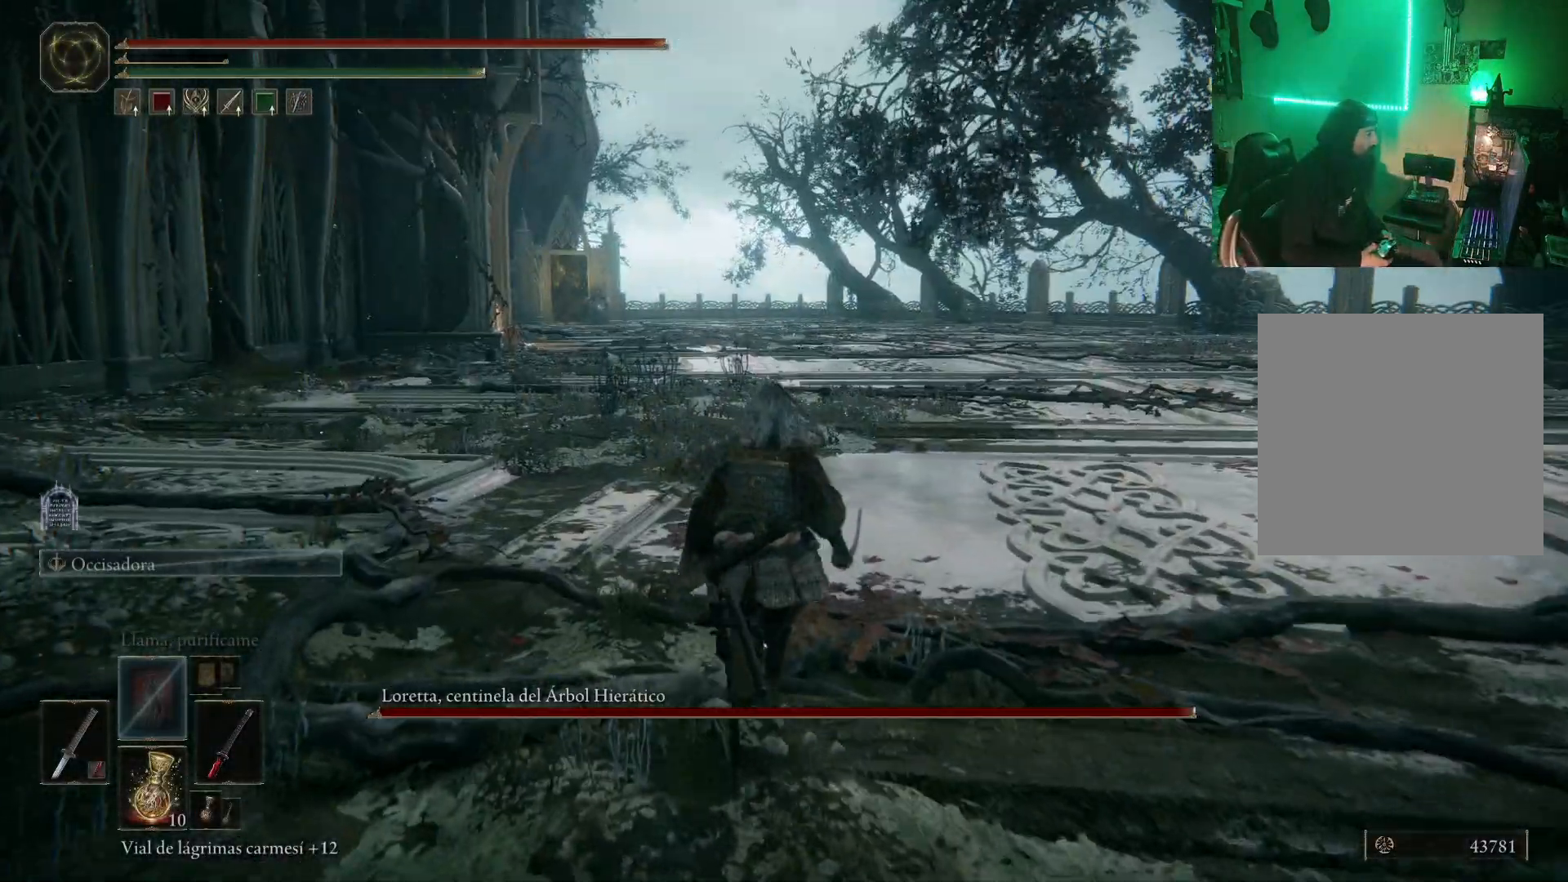
{"buttons": [], "left_stick": "up", "right_stick": "center", "events": []}
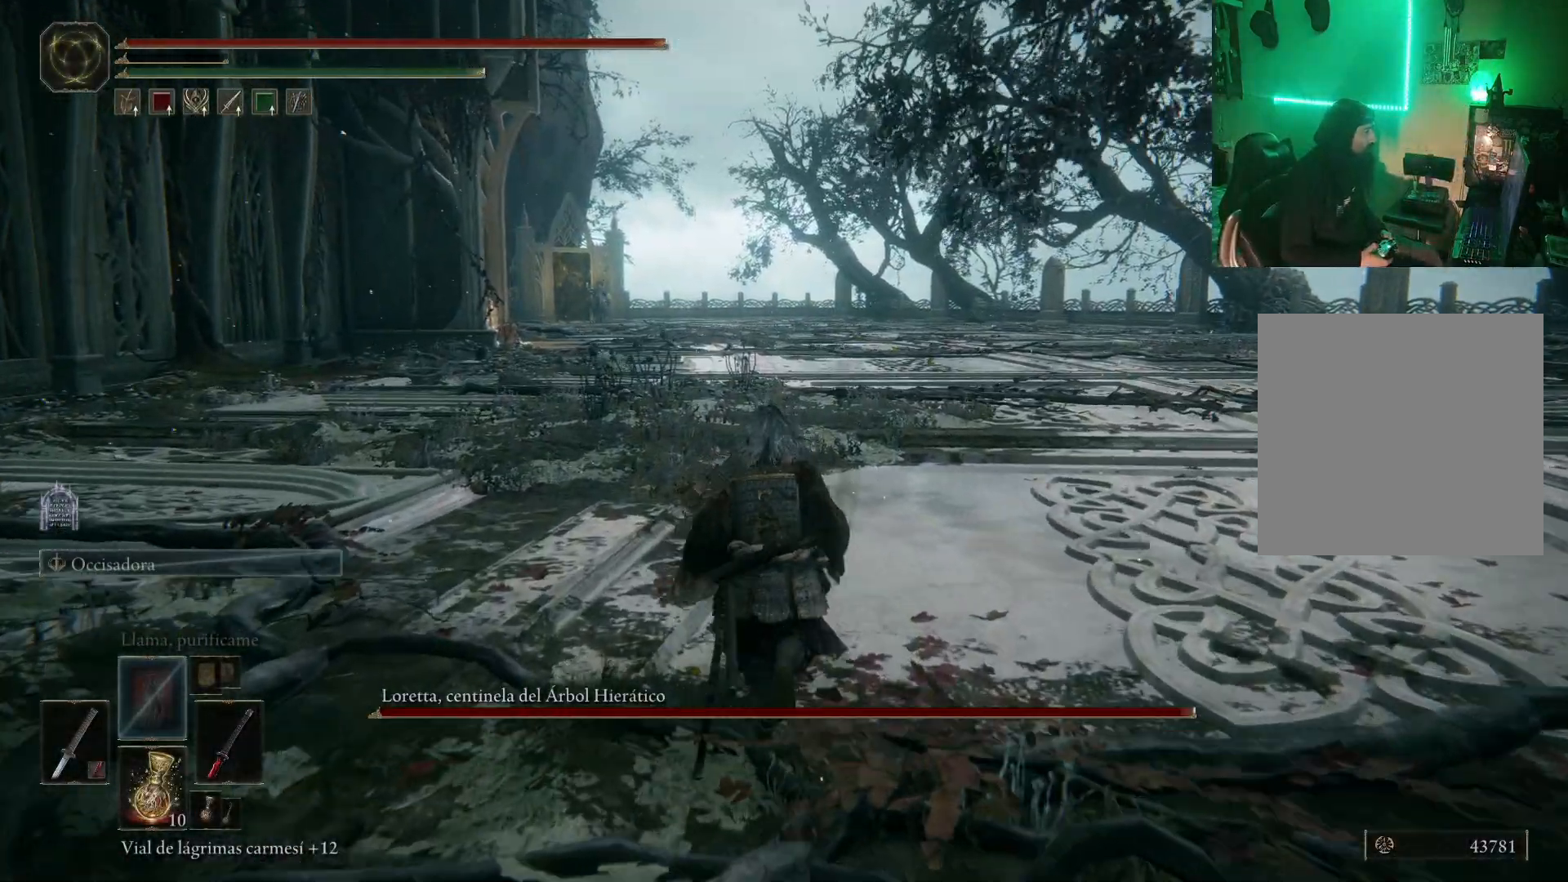
{"buttons": [], "left_stick": "up", "right_stick": "center", "events": []}
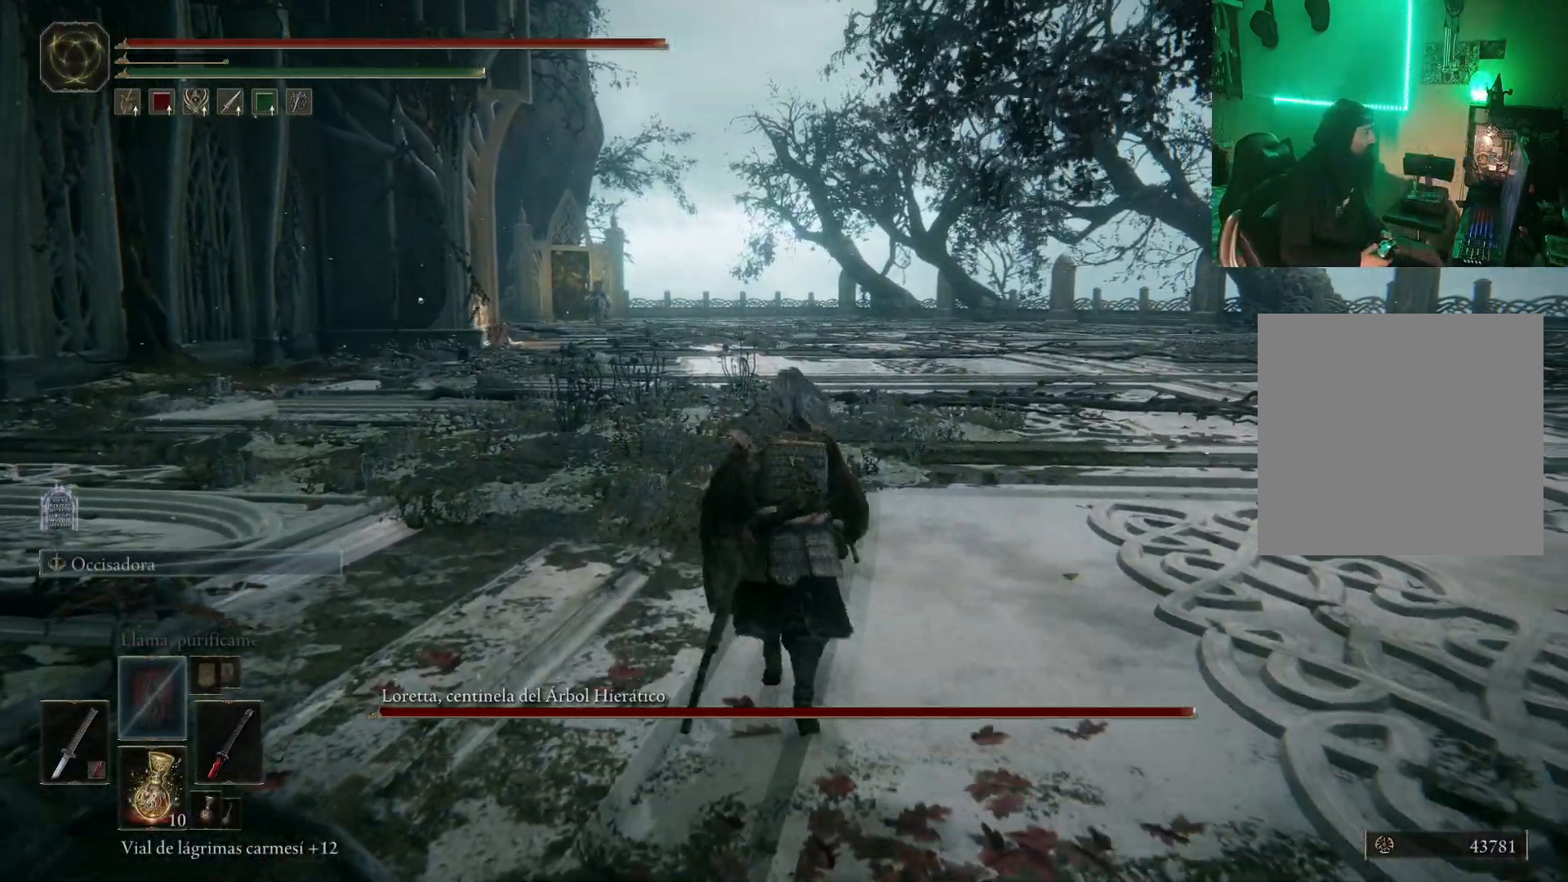
{"buttons": [], "left_stick": "up-right", "right_stick": "center", "events": [[67, "right_stick", "left"], [267, "left_stick", "up-right"], [267, "right_stick", "center"]]}
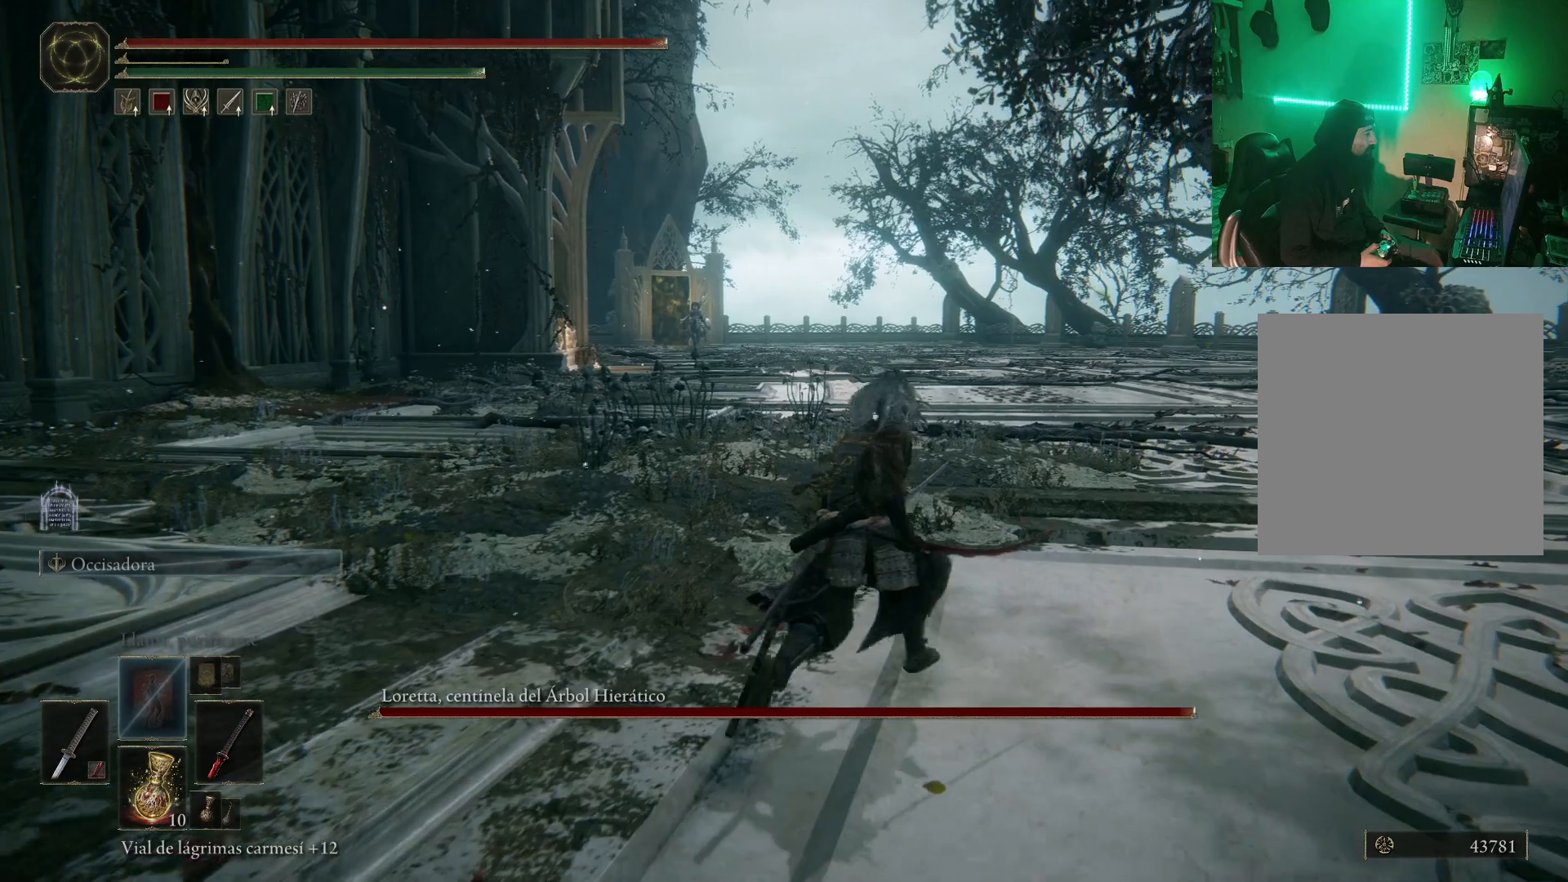
{"buttons": [], "left_stick": "up", "right_stick": "center", "events": [[33, "left_stick", "up"], [233, "R3", "down"], [333, "R3", "up"]]}
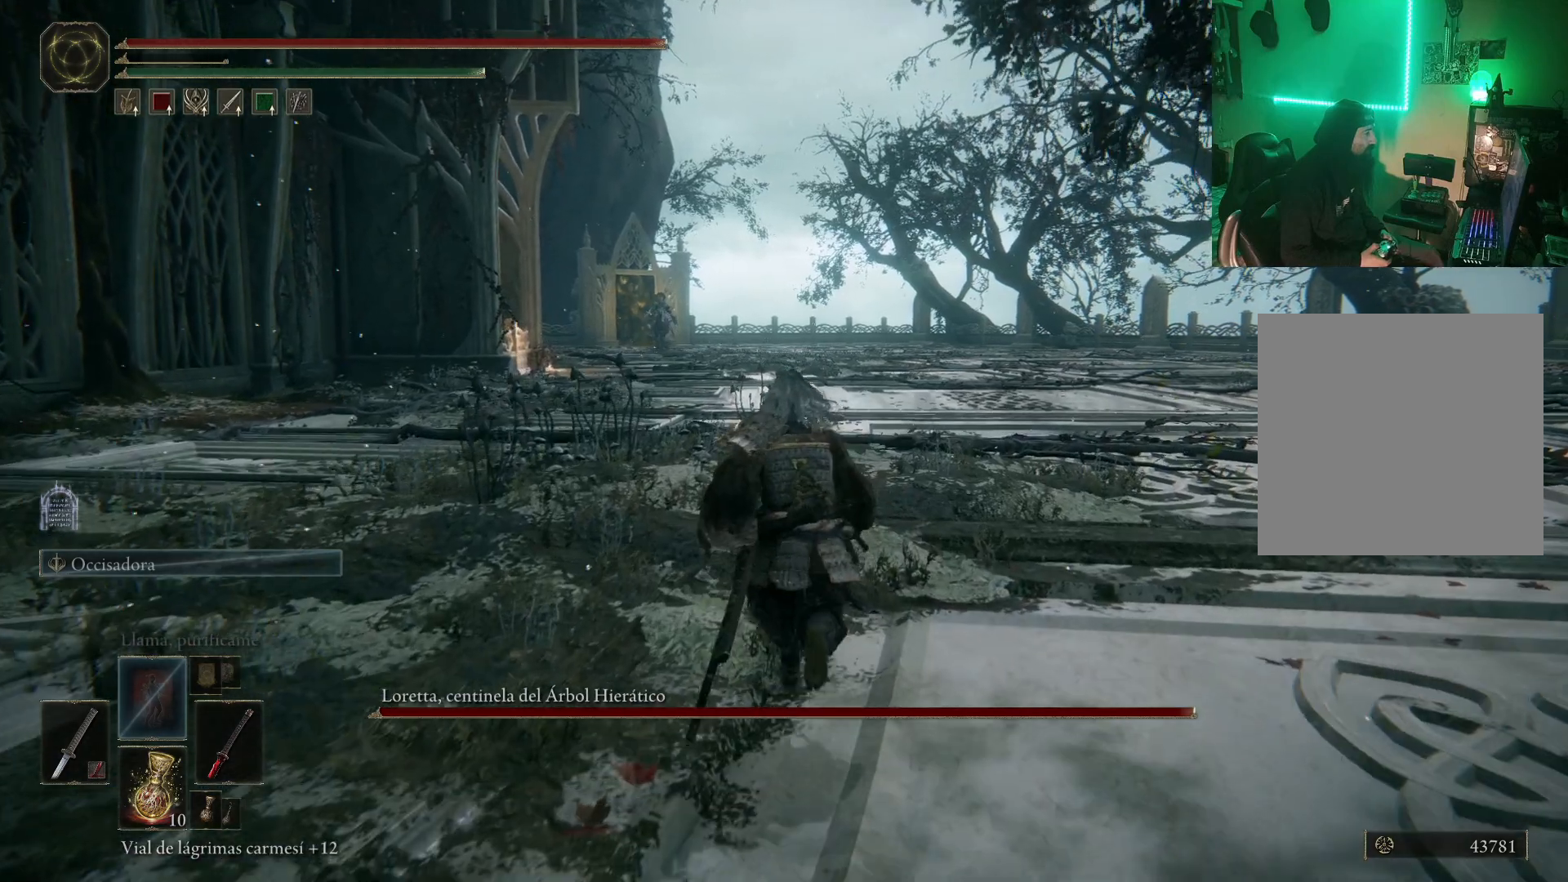
{"buttons": ["Y"], "left_stick": "center", "right_stick": "center", "events": [[133, "left_stick", "center"], [200, "Y", "down"], [383, "DPAD_LEFT", "down"], [467, "DPAD_LEFT", "up"]]}
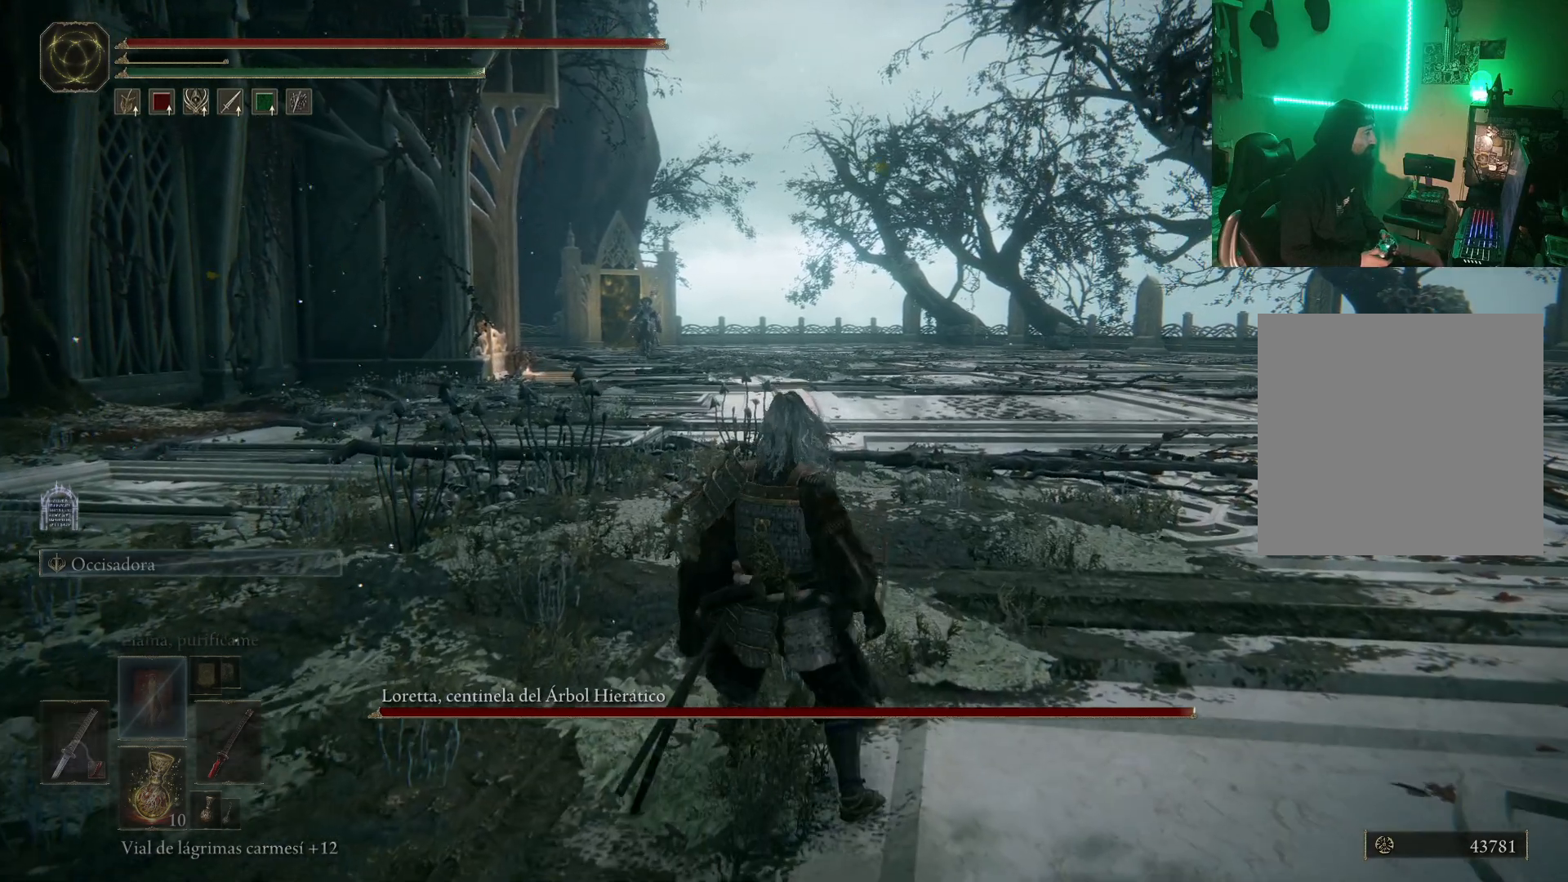
{"buttons": [], "left_stick": "center", "right_stick": "center", "events": [[100, "DPAD_LEFT", "down"], [183, "DPAD_LEFT", "up"], [350, "Y", "up"]]}
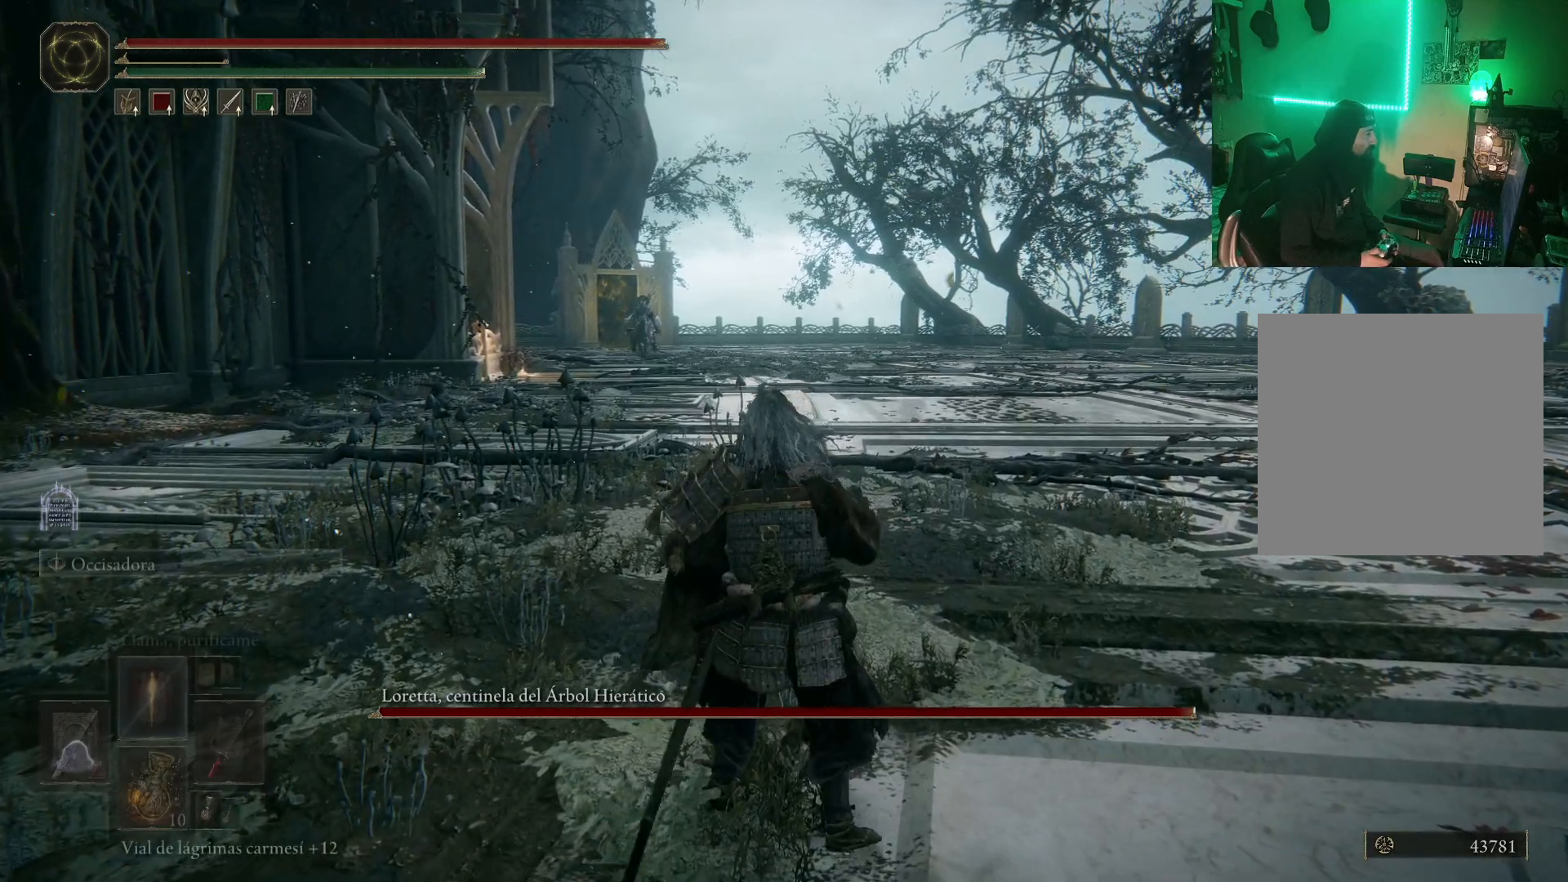
{"buttons": [], "left_stick": "center", "right_stick": "center", "events": []}
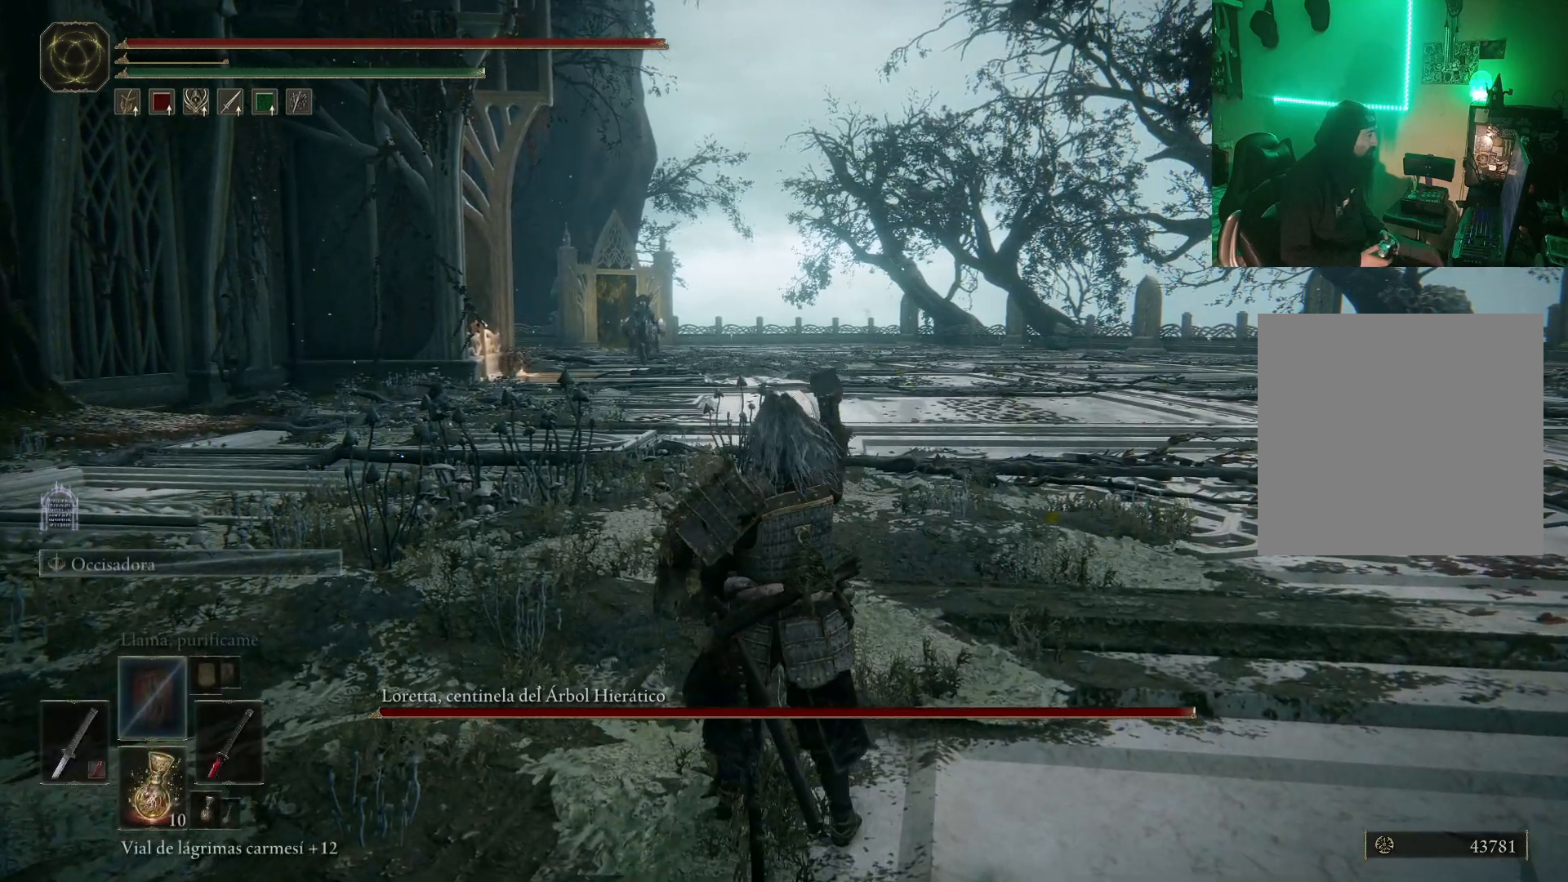
{"buttons": [], "left_stick": "center", "right_stick": "center", "events": []}
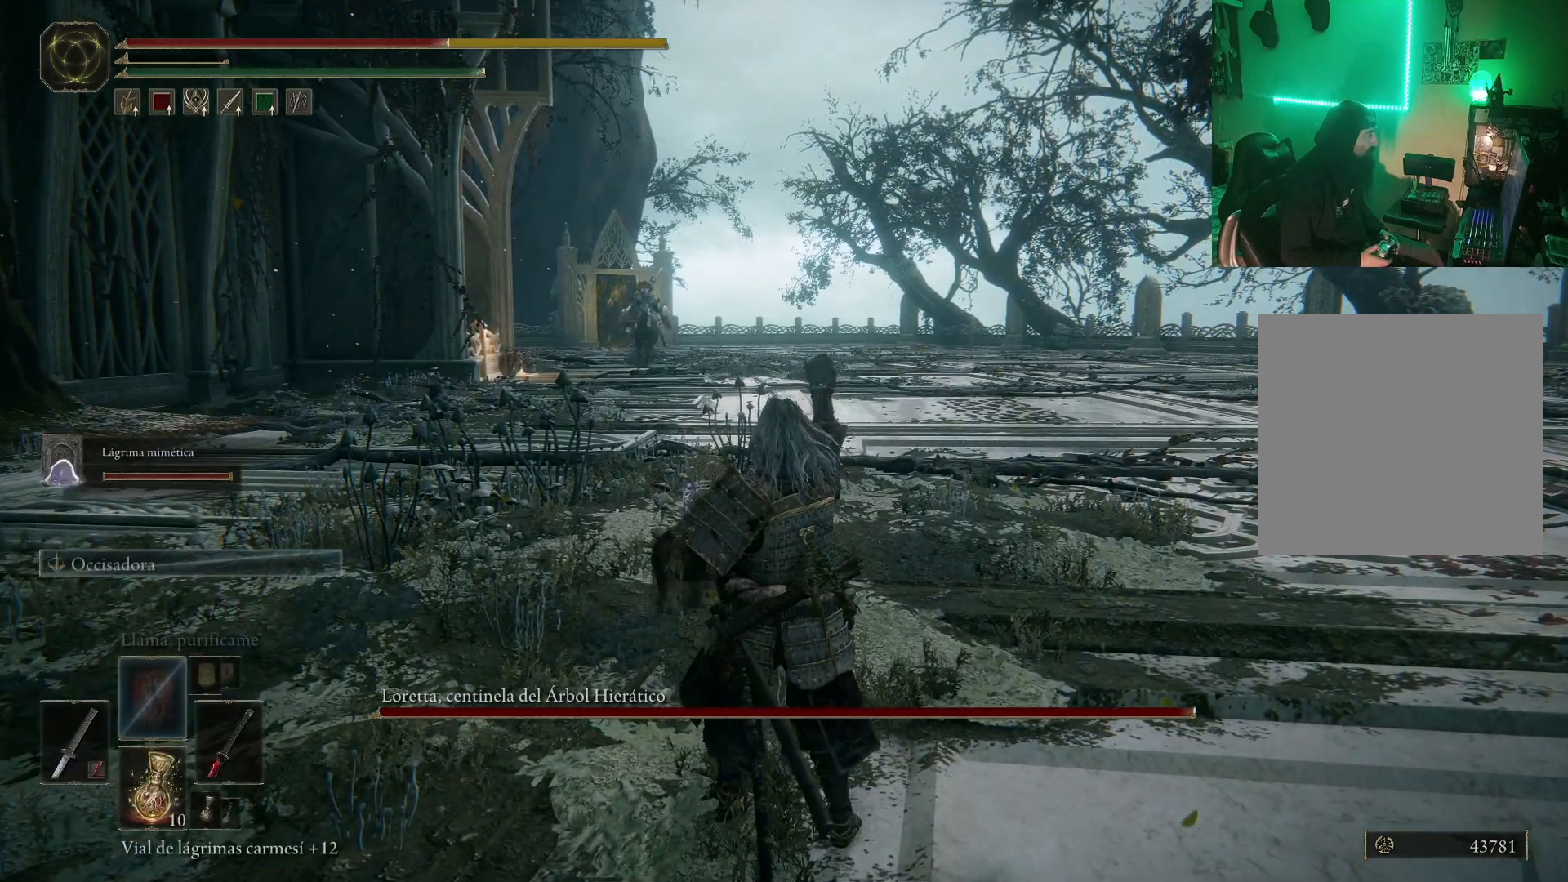
{"buttons": [], "left_stick": "center", "right_stick": "center", "events": [[133, "R3", "down"], [250, "R3", "up"]]}
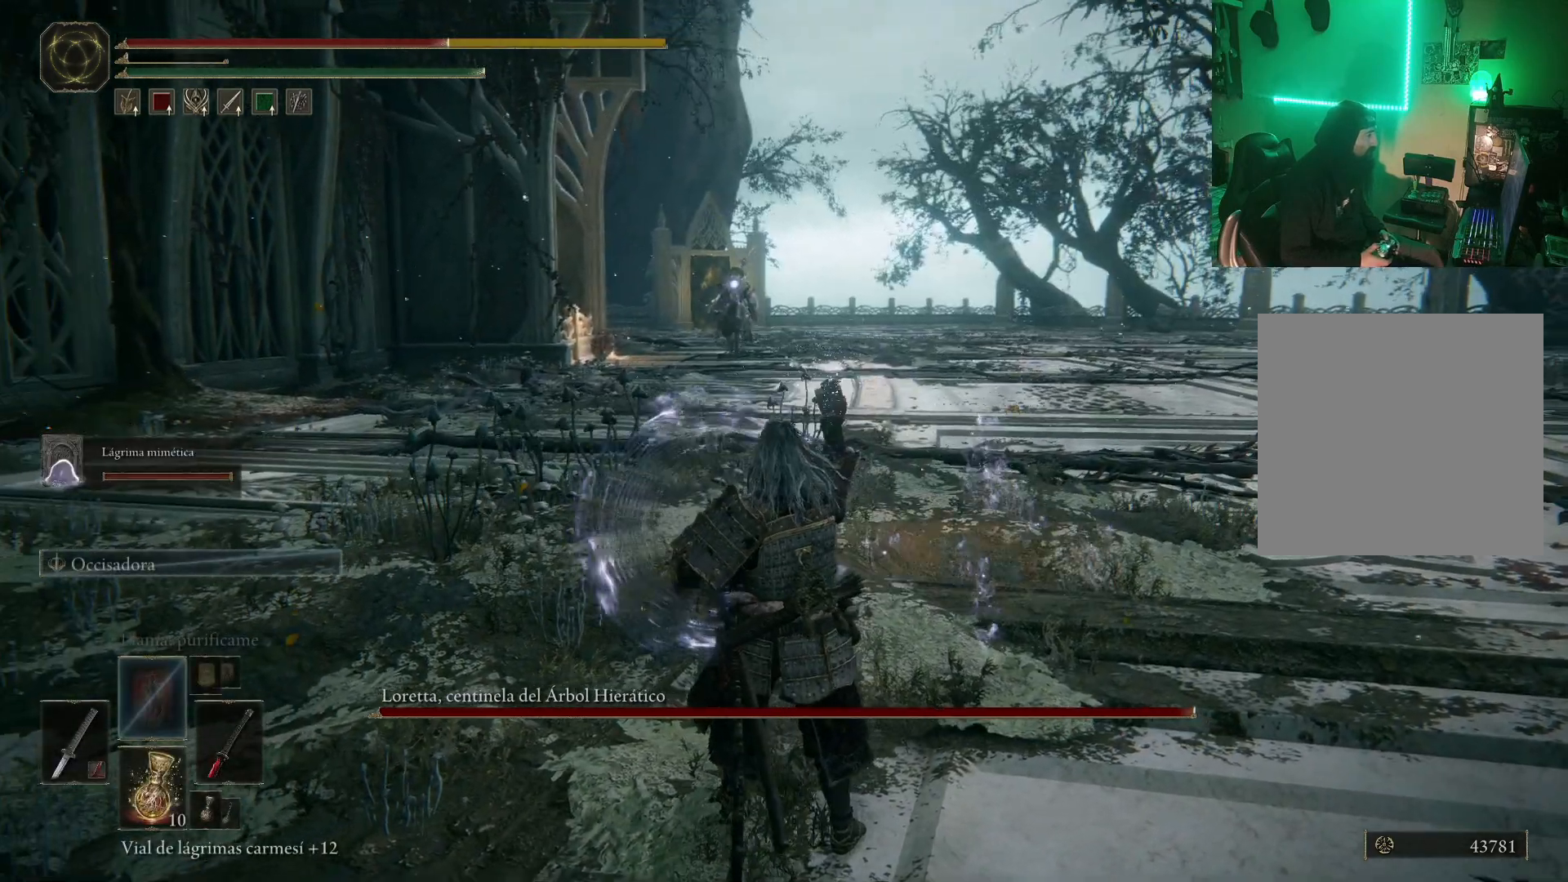
{"buttons": [], "left_stick": "center", "right_stick": "center", "events": []}
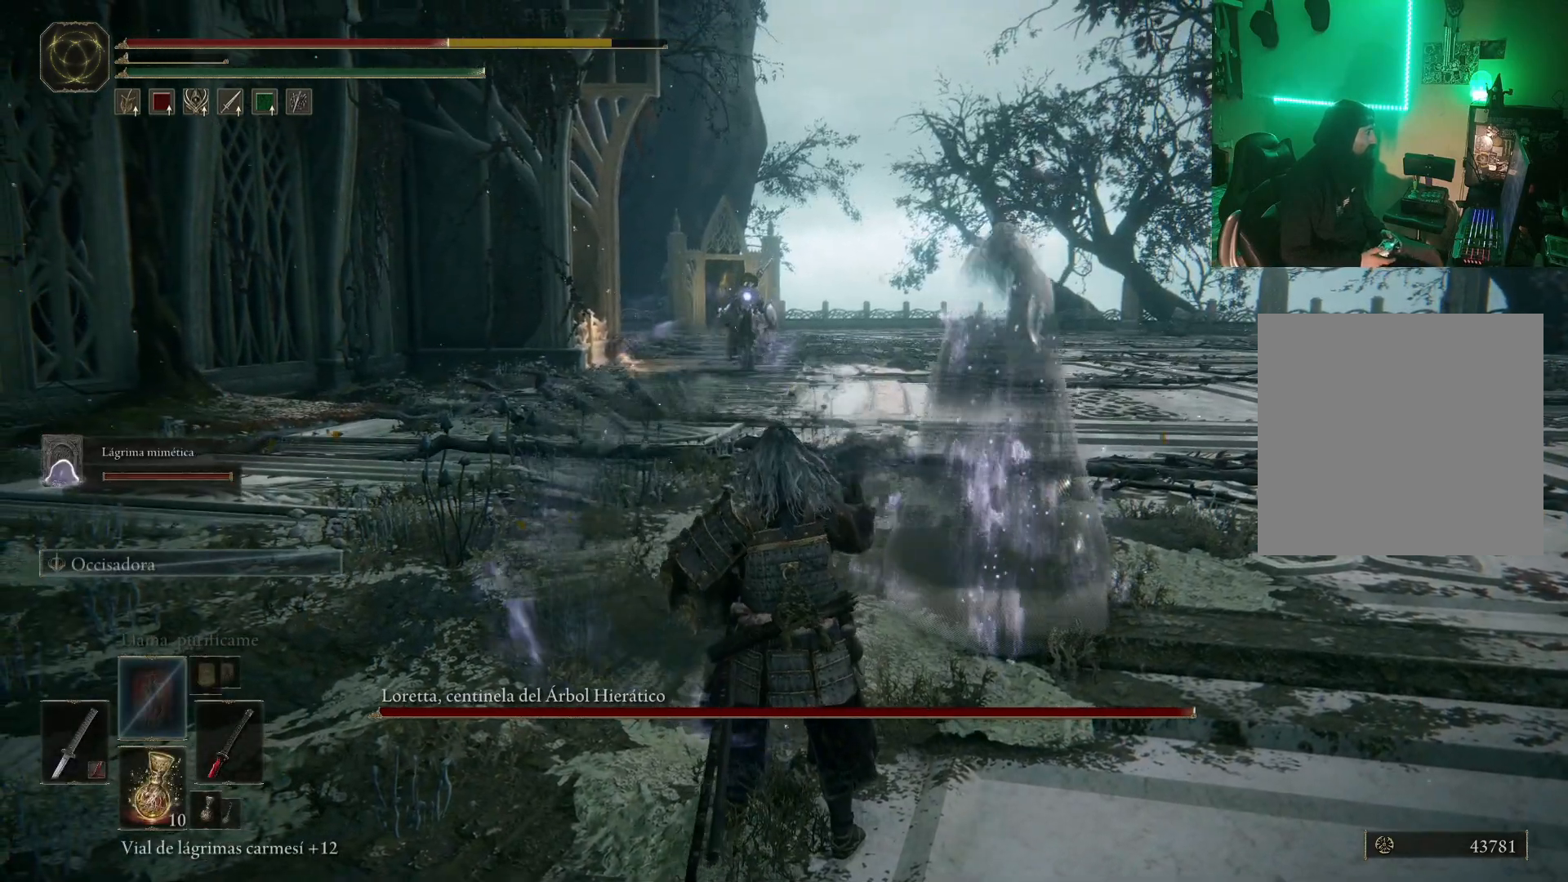
{"buttons": [], "left_stick": "center", "right_stick": "center", "events": []}
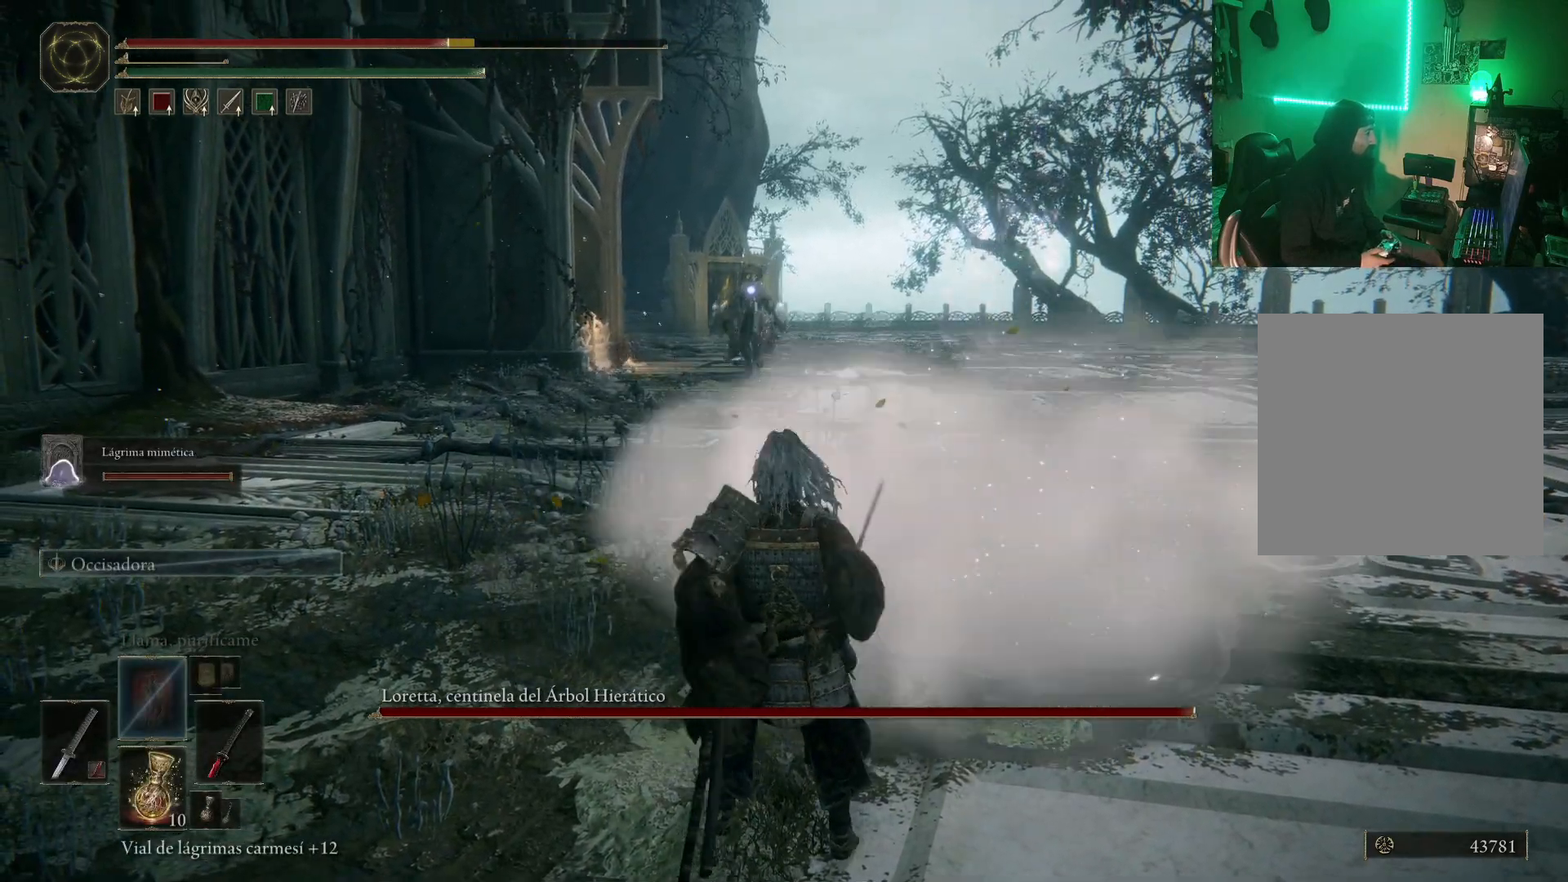
{"buttons": [], "left_stick": "down", "right_stick": "center", "events": [[167, "left_stick", "down"]]}
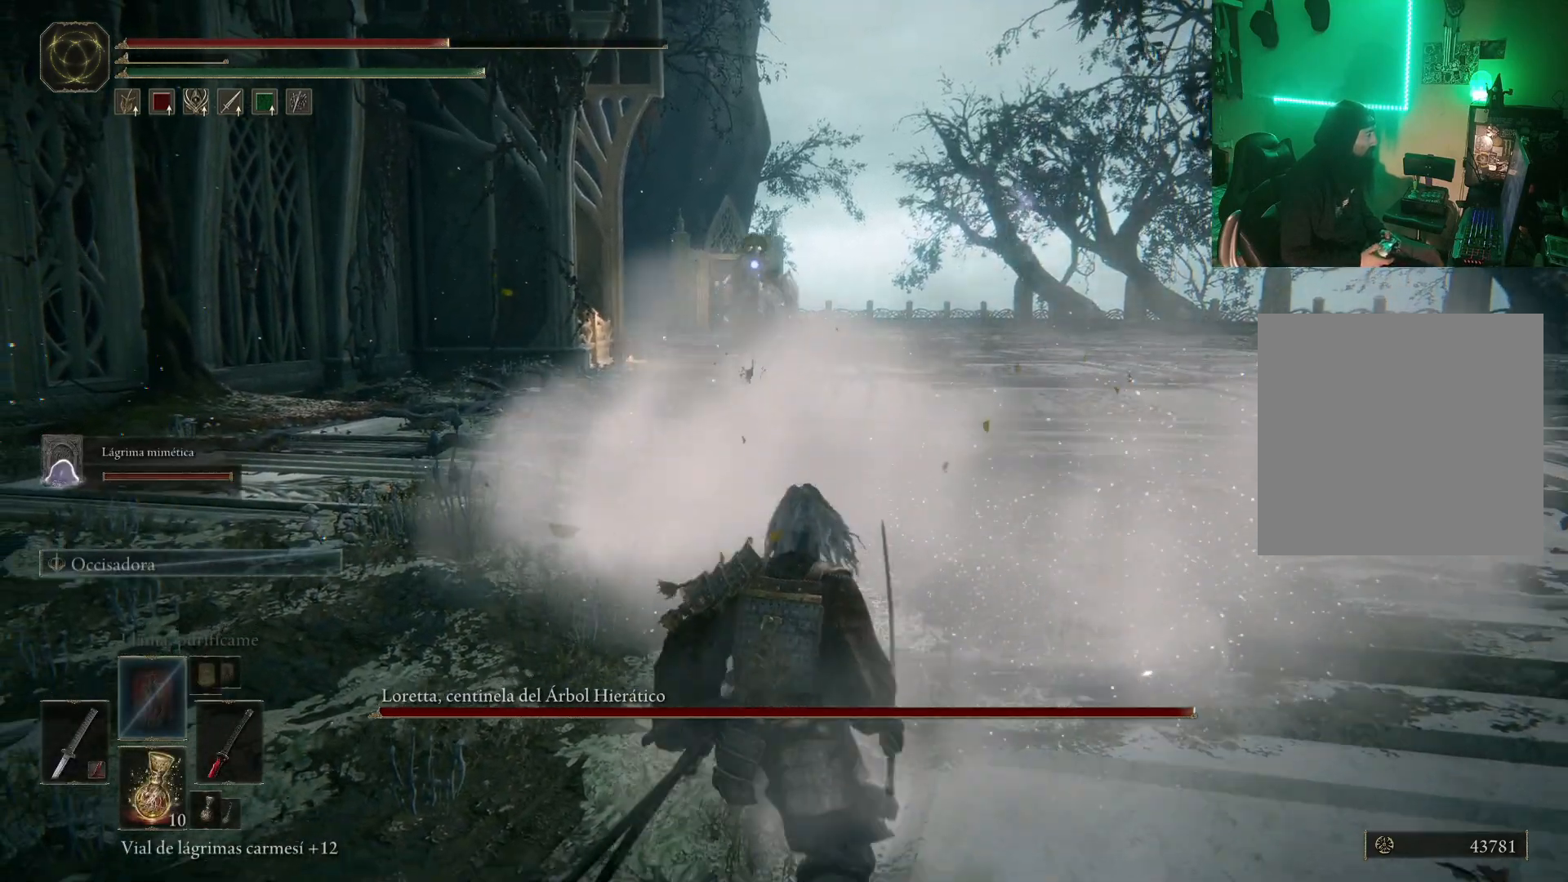
{"buttons": [], "left_stick": "down", "right_stick": "center", "events": []}
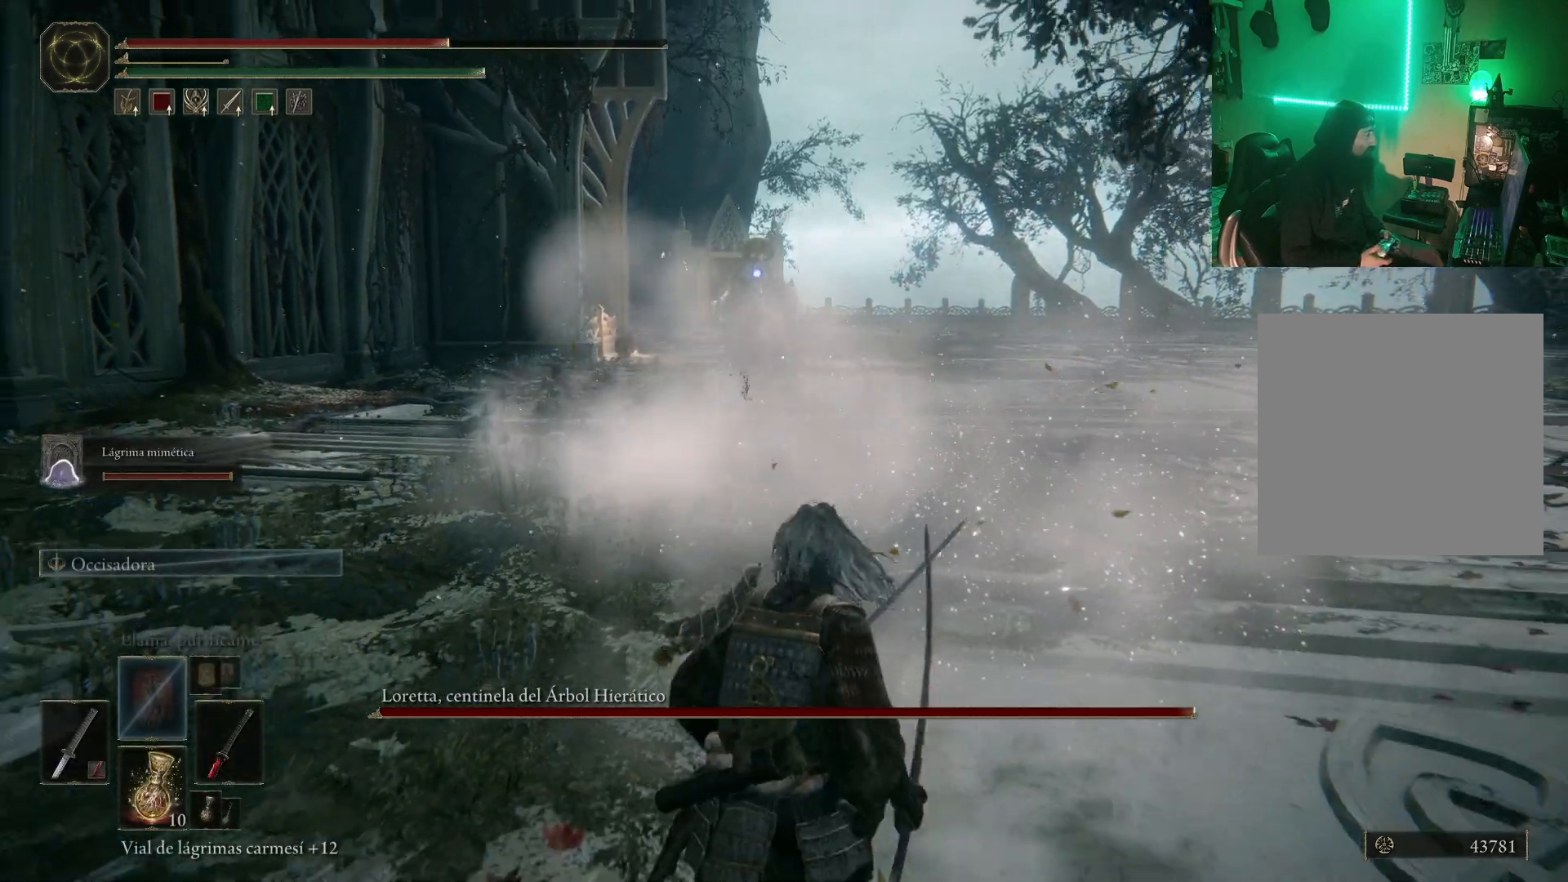
{"buttons": [], "left_stick": "down", "right_stick": "center", "events": []}
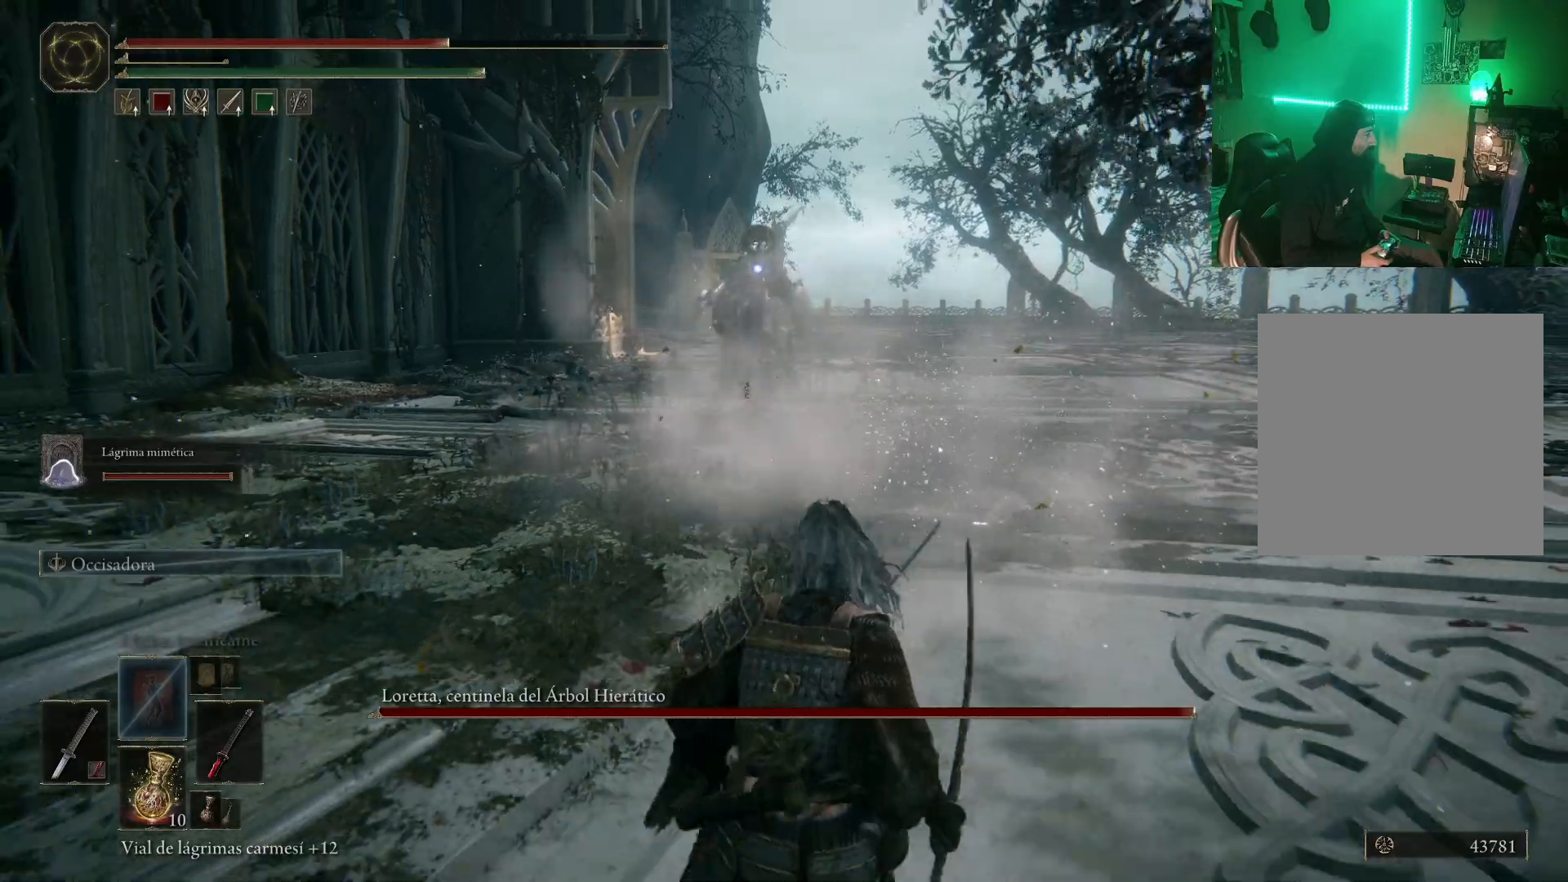
{"buttons": [], "left_stick": "down", "right_stick": "center", "events": []}
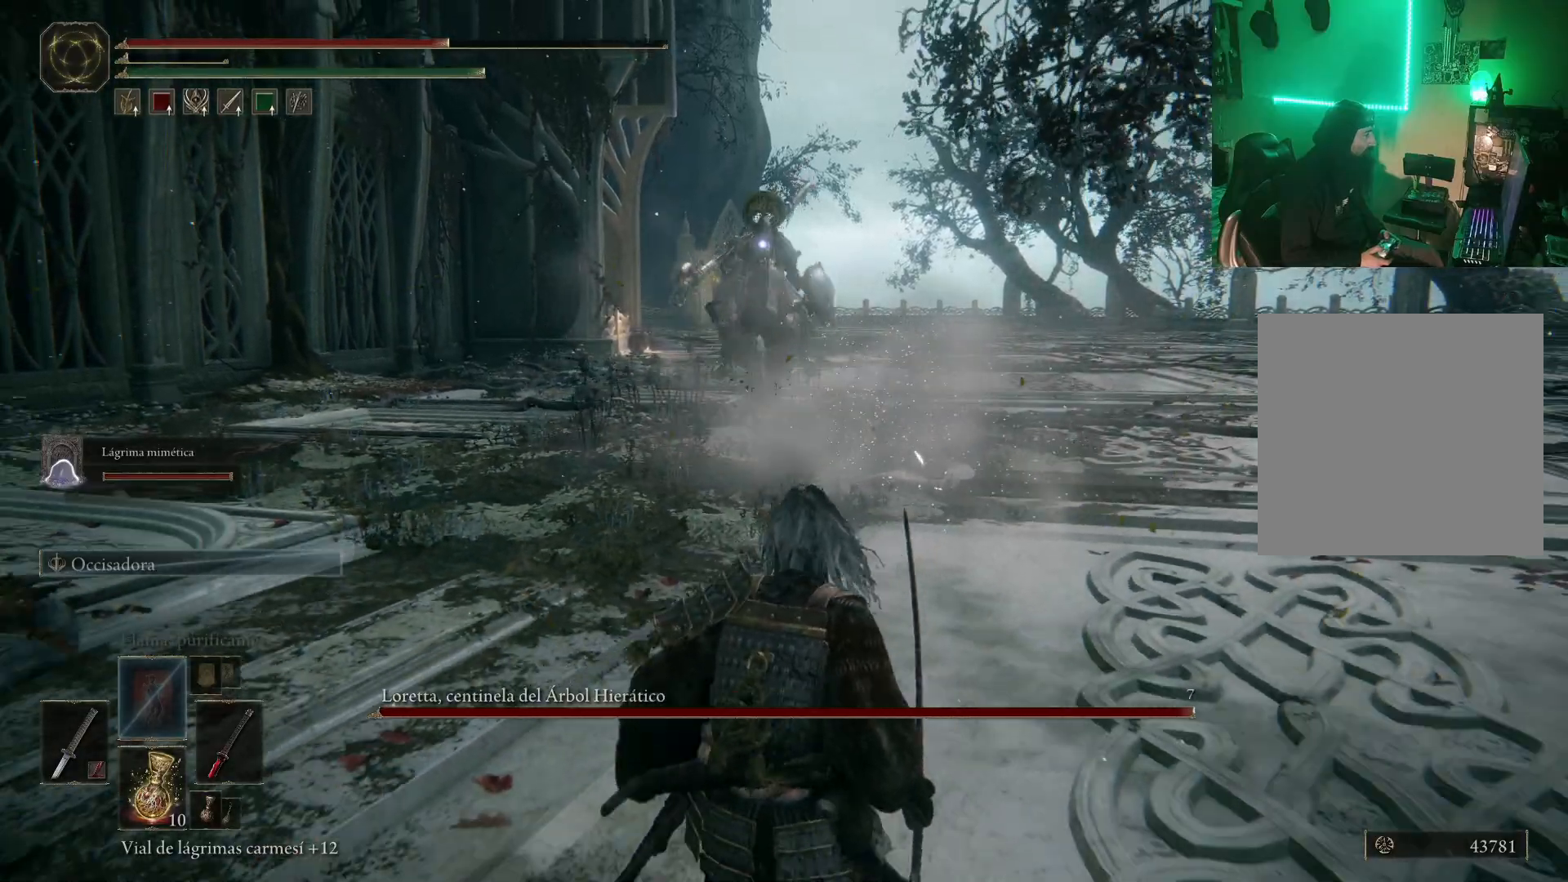
{"buttons": [], "left_stick": "down", "right_stick": "center", "events": []}
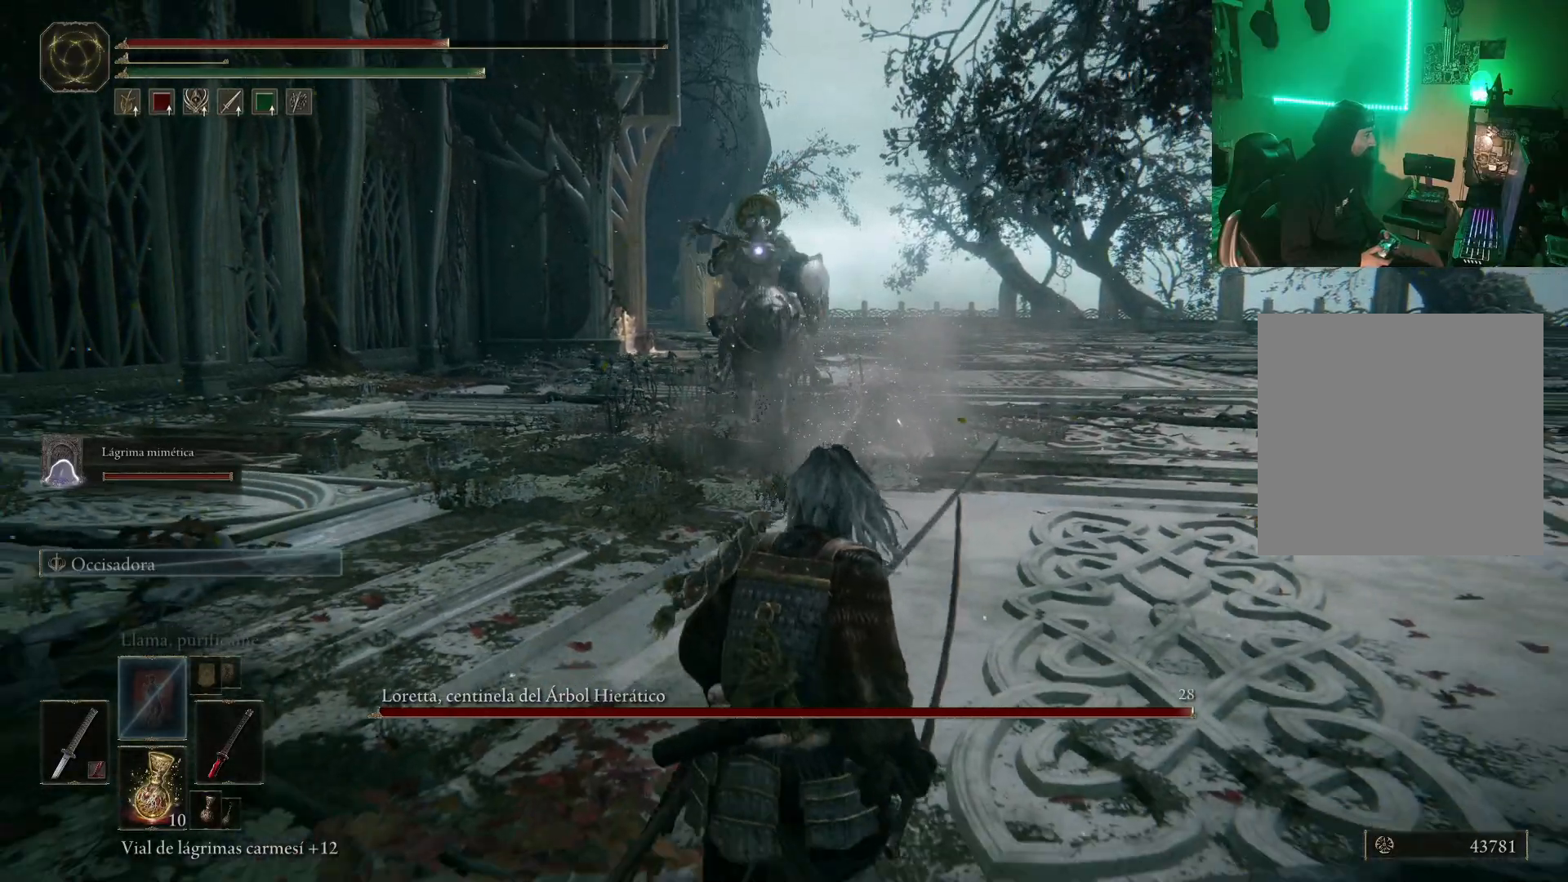
{"buttons": [], "left_stick": "down", "right_stick": "center", "events": []}
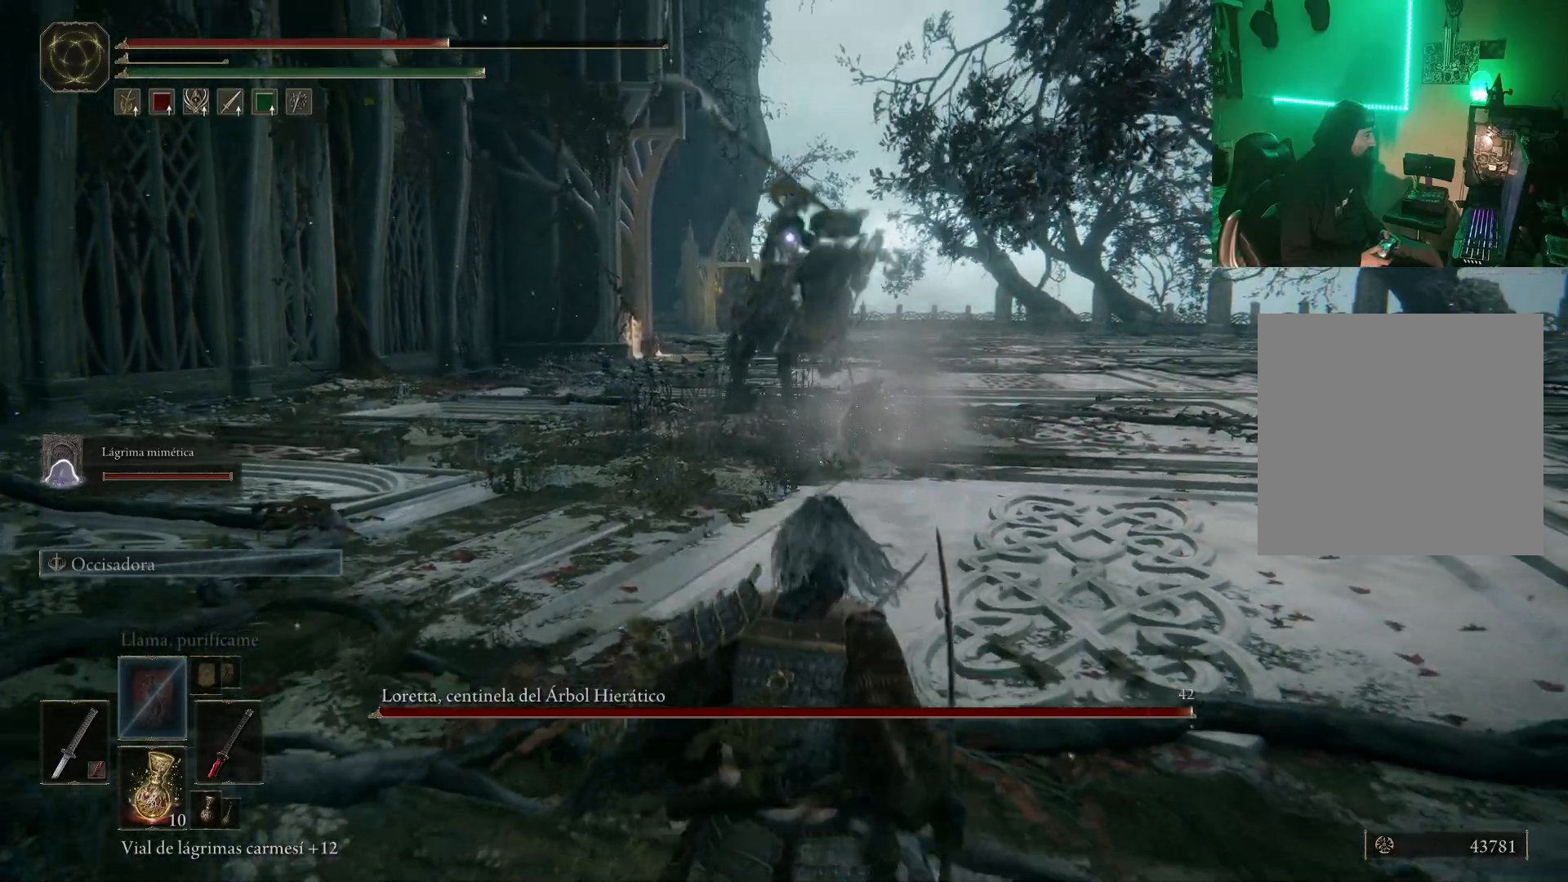
{"buttons": [], "left_stick": "down", "right_stick": "center", "events": []}
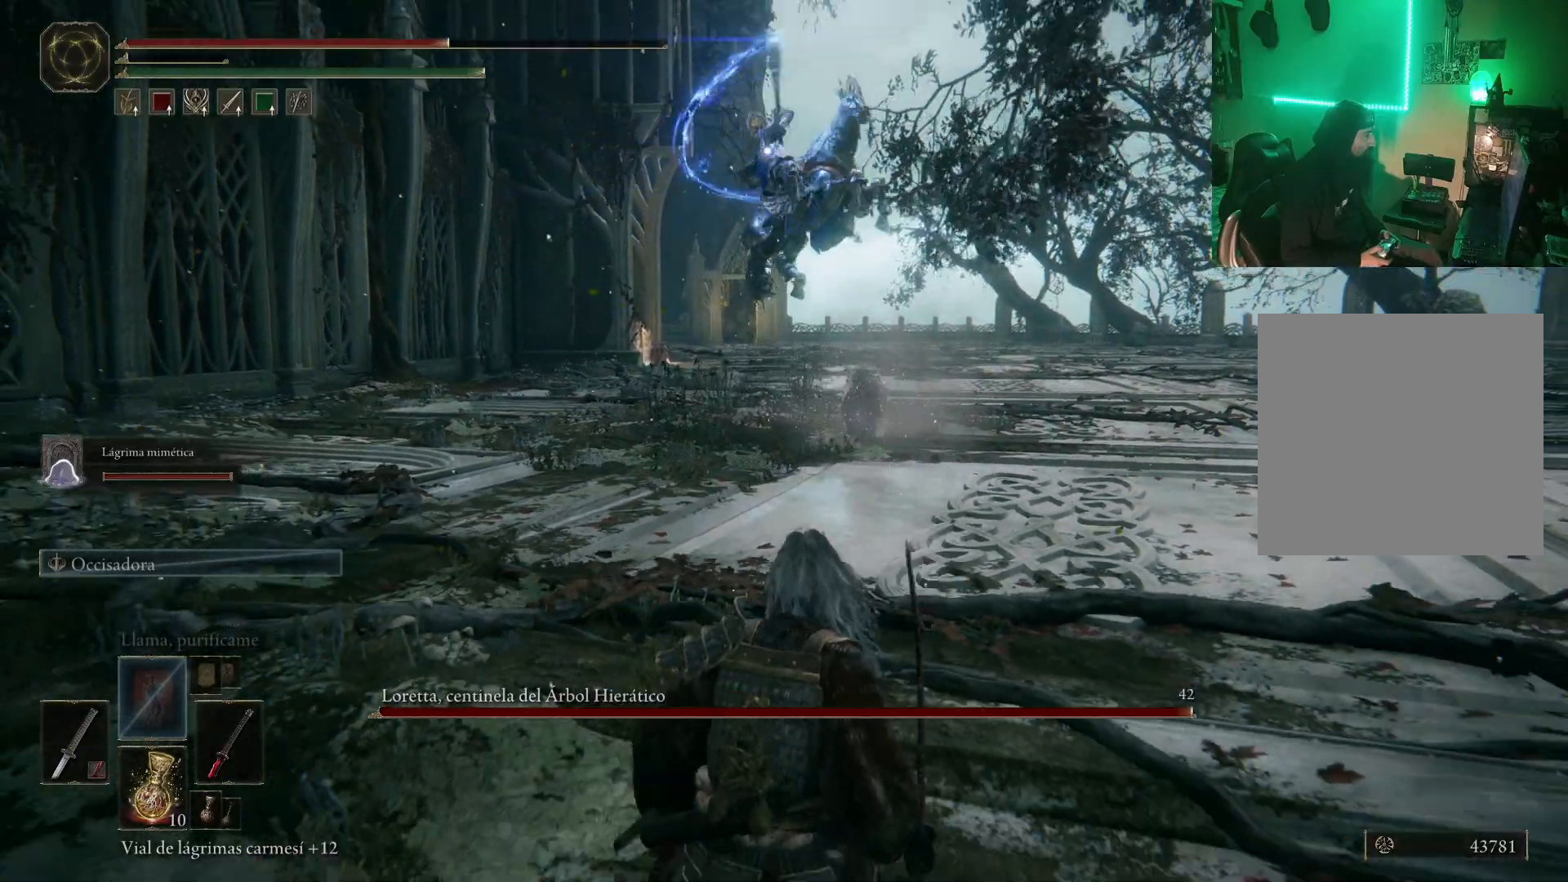
{"buttons": [], "left_stick": "down-right", "right_stick": "center", "events": [[283, "left_stick", "down-right"]]}
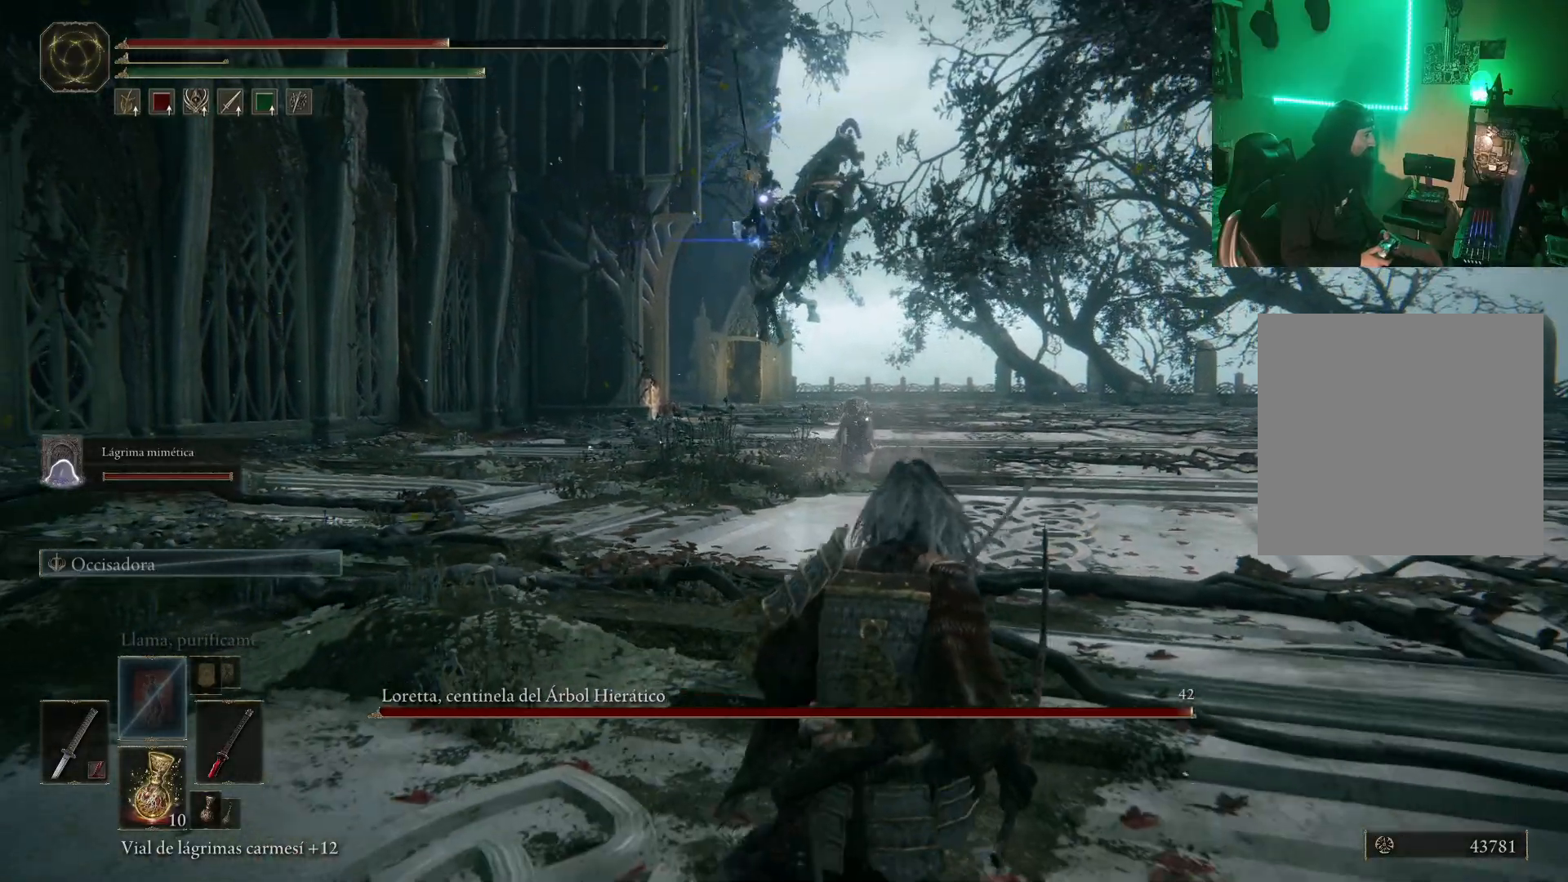
{"buttons": [], "left_stick": "down-right", "right_stick": "center", "events": []}